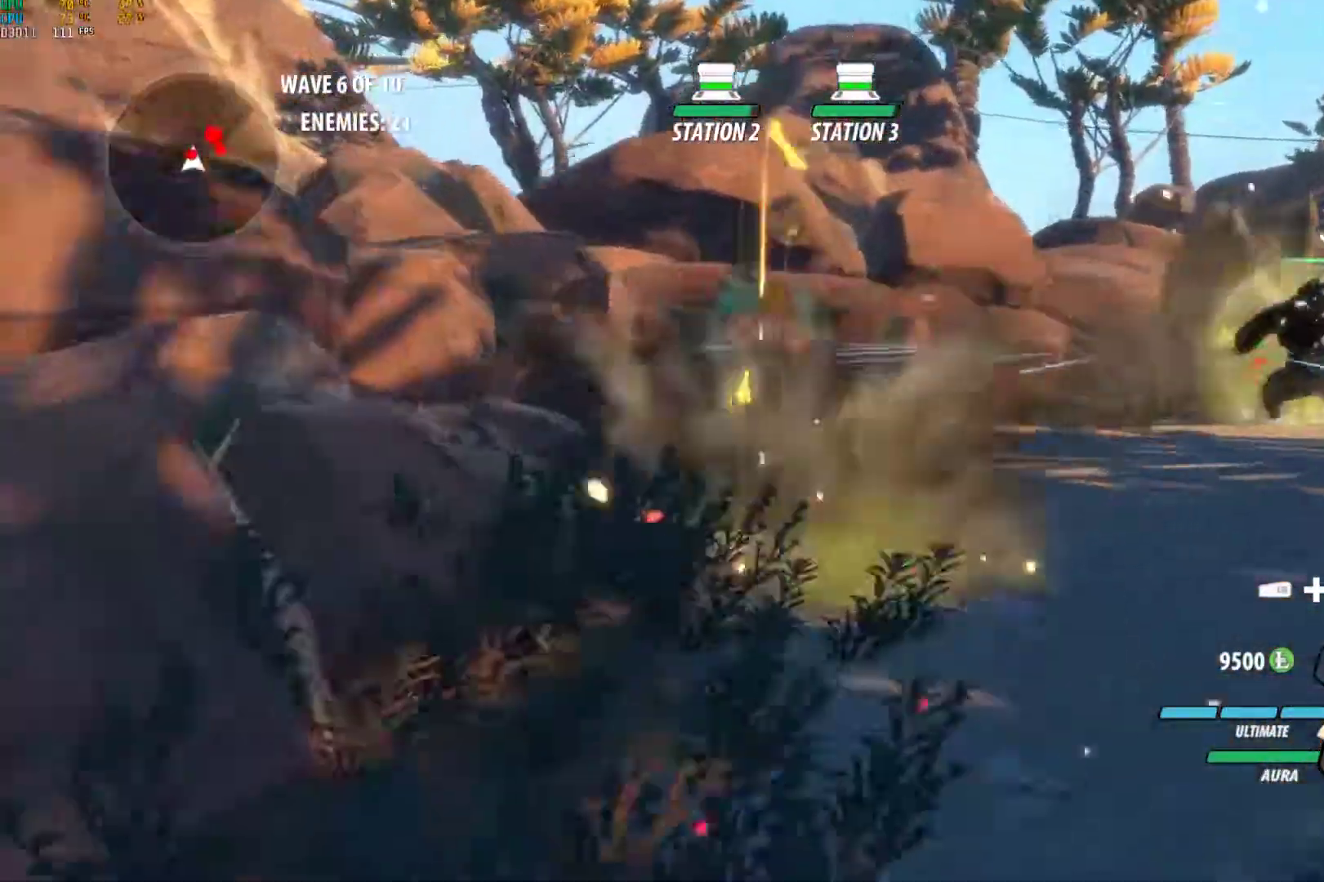
Gameplay with a controller (Xbox layout); each line is a JSON object with the inputs held at the frame after it. "events" lists button and stick changes between this image and that frame as [ms after this image, input, new state], when the widget could be followed in between. Not read: R3.
{"buttons": [], "left_stick": "right", "right_stick": "center", "events": [[100, "B", "down"], [100, "L1", "up"], [133, "Y", "up"], [150, "left_stick", "center"], [200, "B", "up"], [217, "A", "down"], [267, "A", "up"], [267, "L1", "down"], [267, "Y", "down"], [267, "left_stick", "up-left"], [383, "L1", "up"], [400, "B", "down"], [400, "Y", "up"], [433, "left_stick", "center"], [467, "B", "up"], [500, "left_stick", "right"]]}
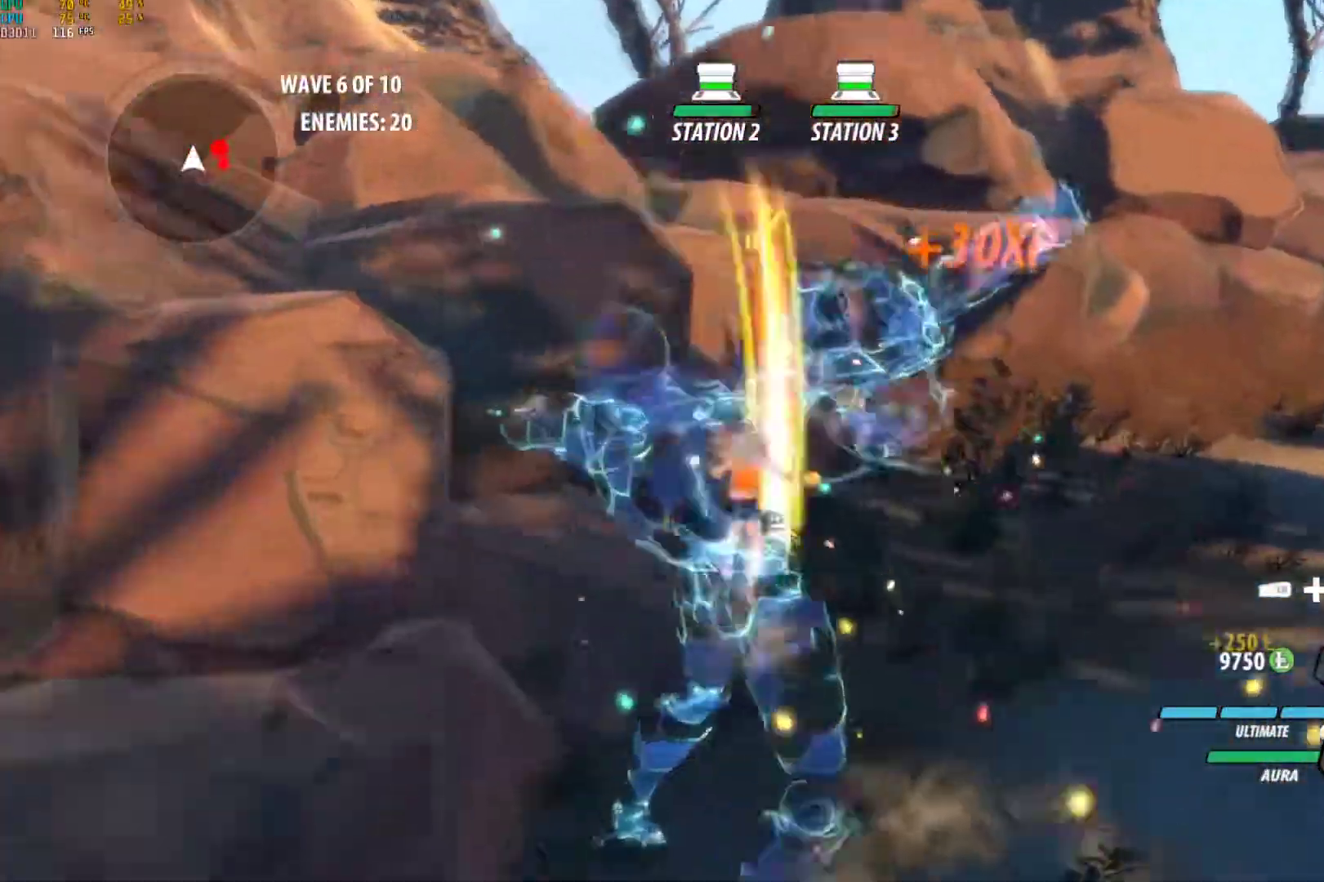
{"buttons": ["B"], "left_stick": "up-right", "right_stick": "center", "events": [[17, "A", "down"], [50, "A", "up"], [50, "L1", "down"], [50, "Y", "down"], [183, "B", "down"], [183, "L1", "up"], [183, "Y", "up"], [250, "B", "up"], [283, "A", "down"], [317, "L1", "down"], [333, "left_stick", "up-right"], [350, "A", "up"], [350, "Y", "down"], [483, "B", "down"], [483, "L1", "up"], [483, "Y", "up"]]}
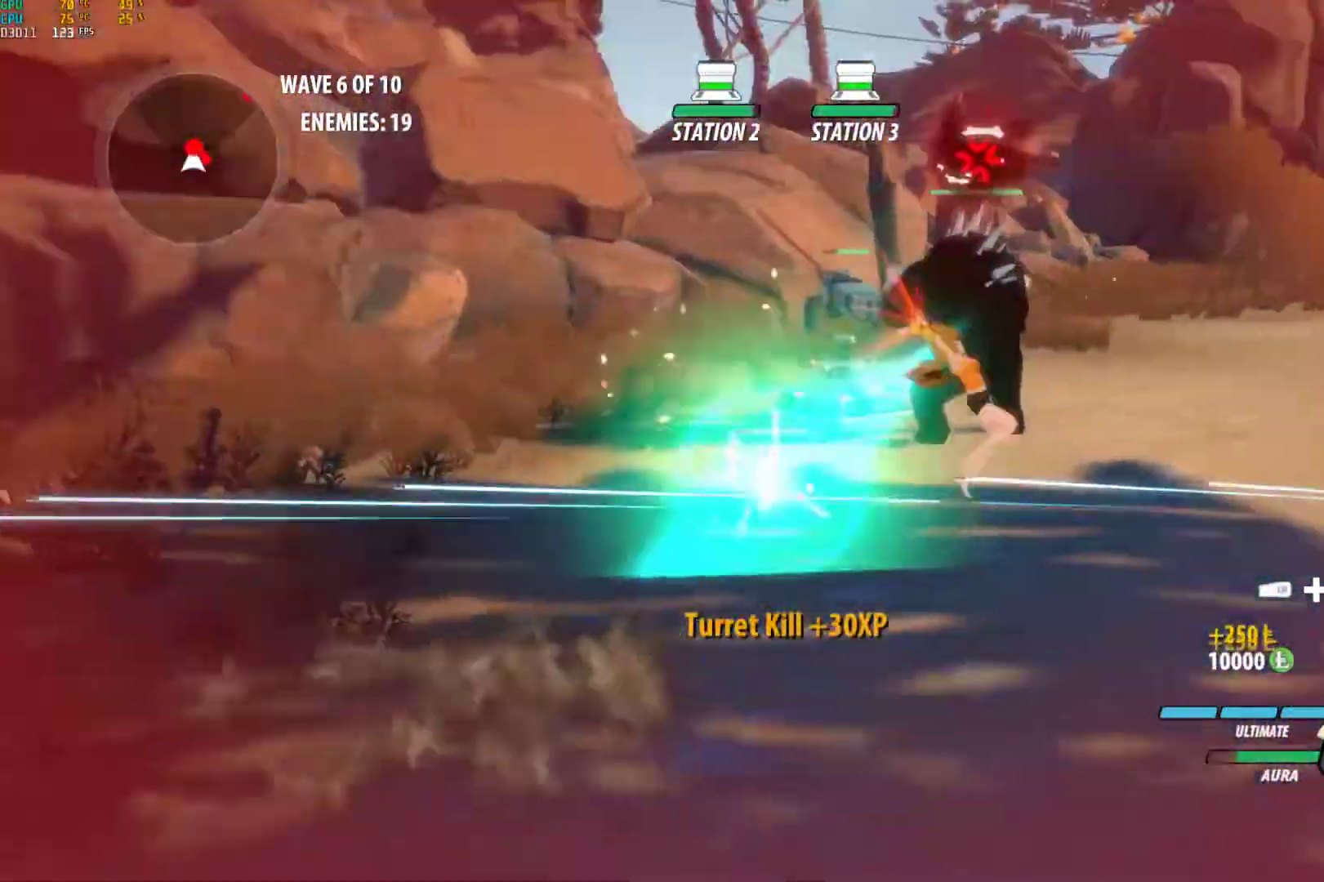
{"buttons": [], "left_stick": "right", "right_stick": "center", "events": [[50, "left_stick", "up"], [67, "B", "up"], [117, "A", "down"], [117, "L1", "down"], [150, "A", "up"], [167, "Y", "down"], [267, "L1", "up"], [283, "B", "down"], [300, "Y", "up"], [350, "left_stick", "center"], [367, "B", "up"], [433, "left_stick", "right"]]}
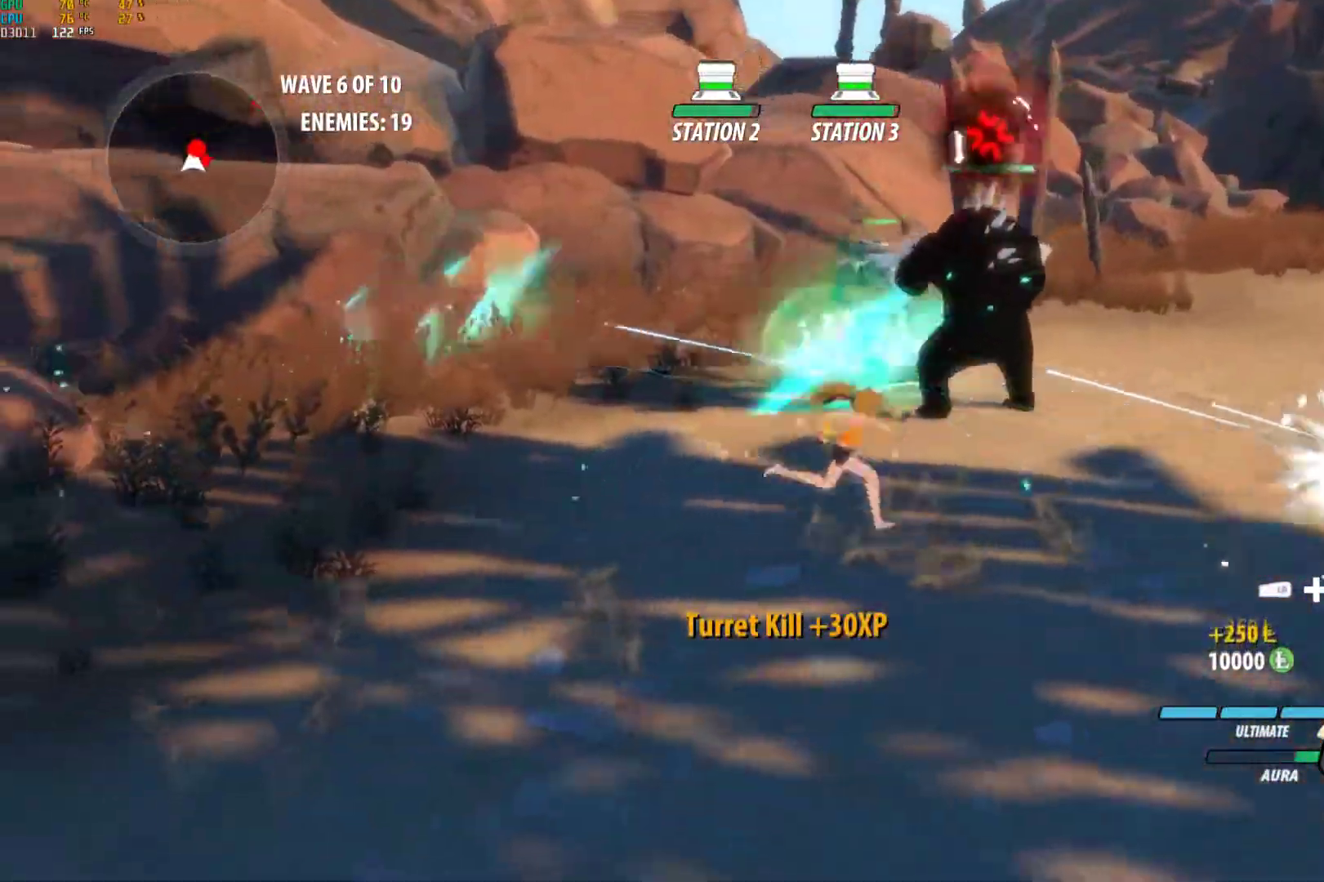
{"buttons": ["Y", "L1"], "left_stick": "right", "right_stick": "center", "events": [[133, "A", "down"], [167, "L1", "down"], [167, "Y", "down"], [183, "A", "up"], [300, "B", "down"], [300, "L1", "up"], [300, "Y", "up"], [300, "left_stick", "down-right"], [383, "B", "up"], [417, "A", "down"], [433, "L1", "down"], [467, "A", "up"], [467, "Y", "down"], [467, "left_stick", "right"]]}
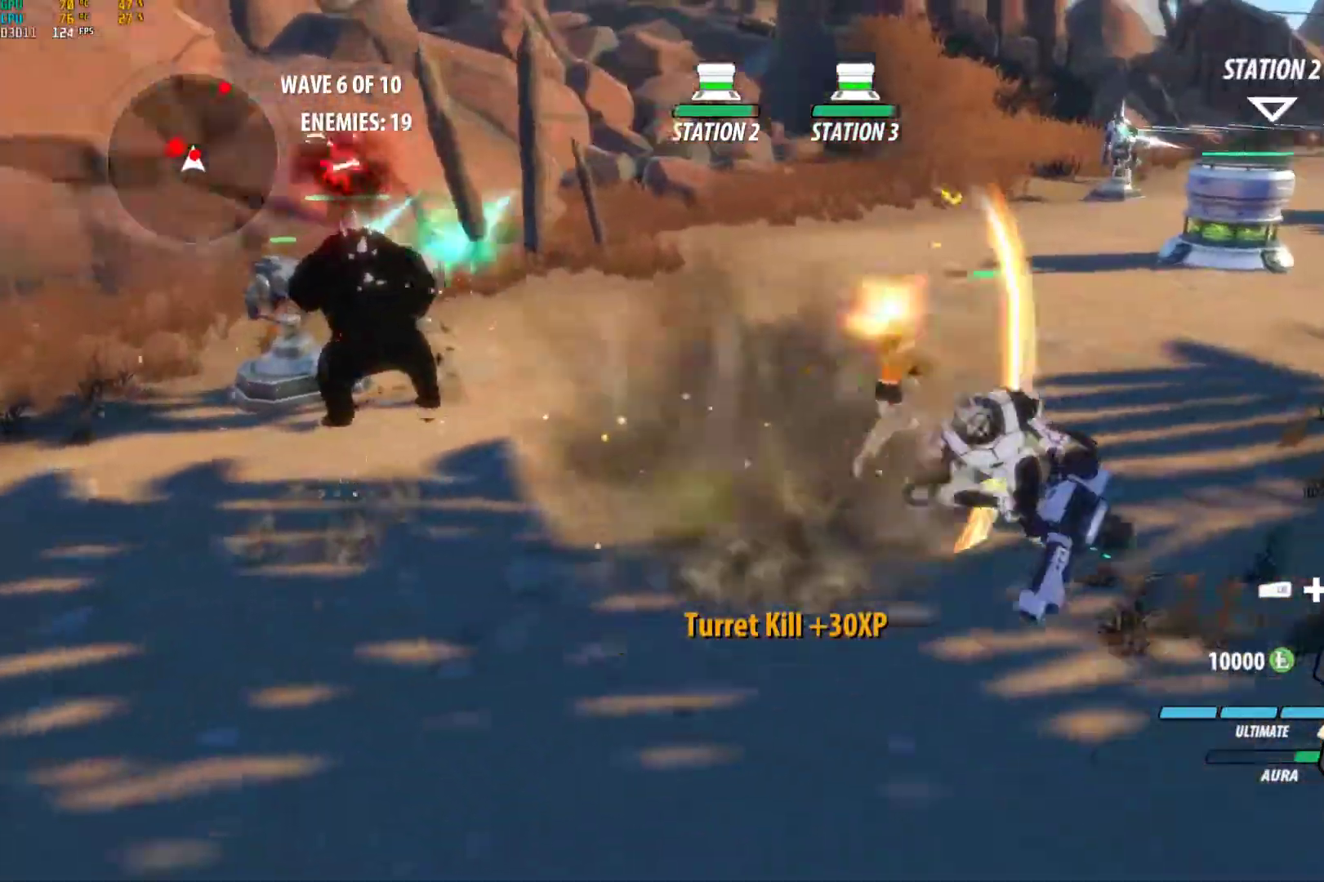
{"buttons": ["A", "L1"], "left_stick": "up", "right_stick": "center", "events": [[67, "L1", "up"], [83, "B", "down"], [100, "Y", "up"], [150, "B", "up"], [183, "A", "down"], [183, "left_stick", "up-right"], [200, "L1", "down"], [233, "A", "up"], [233, "Y", "down"], [333, "L1", "up"], [350, "B", "down"], [367, "Y", "up"], [417, "B", "up"], [467, "A", "down"], [467, "L1", "down"], [483, "left_stick", "up"]]}
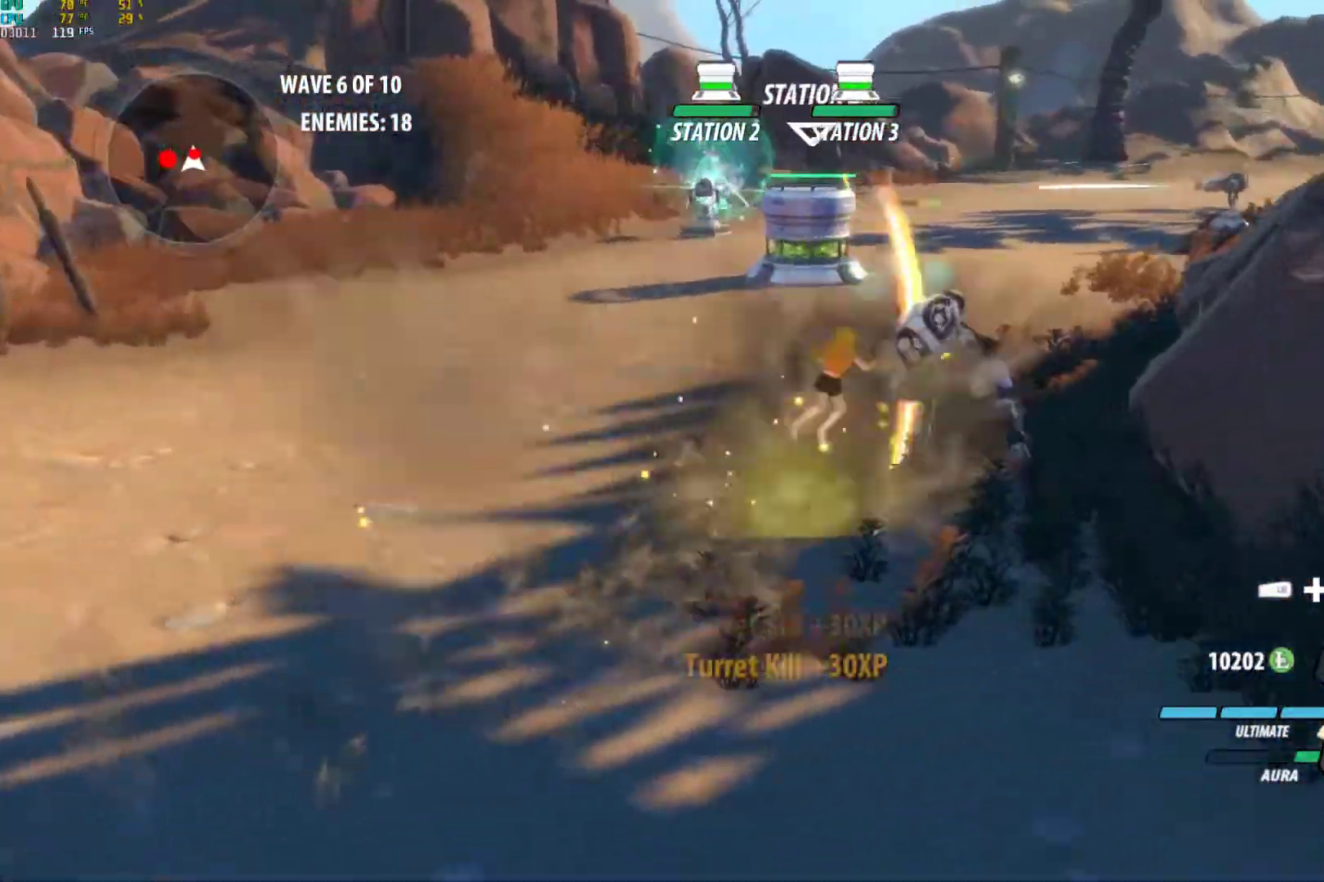
{"buttons": [], "left_stick": "up", "right_stick": "center", "events": [[17, "A", "up"], [17, "Y", "down"], [133, "B", "down"], [133, "L1", "up"], [150, "Y", "up"], [217, "B", "up"], [250, "A", "down"], [267, "L1", "down"], [283, "Y", "down"], [333, "A", "up"], [433, "B", "down"], [433, "Y", "up"], [450, "L1", "up"], [500, "B", "up"]]}
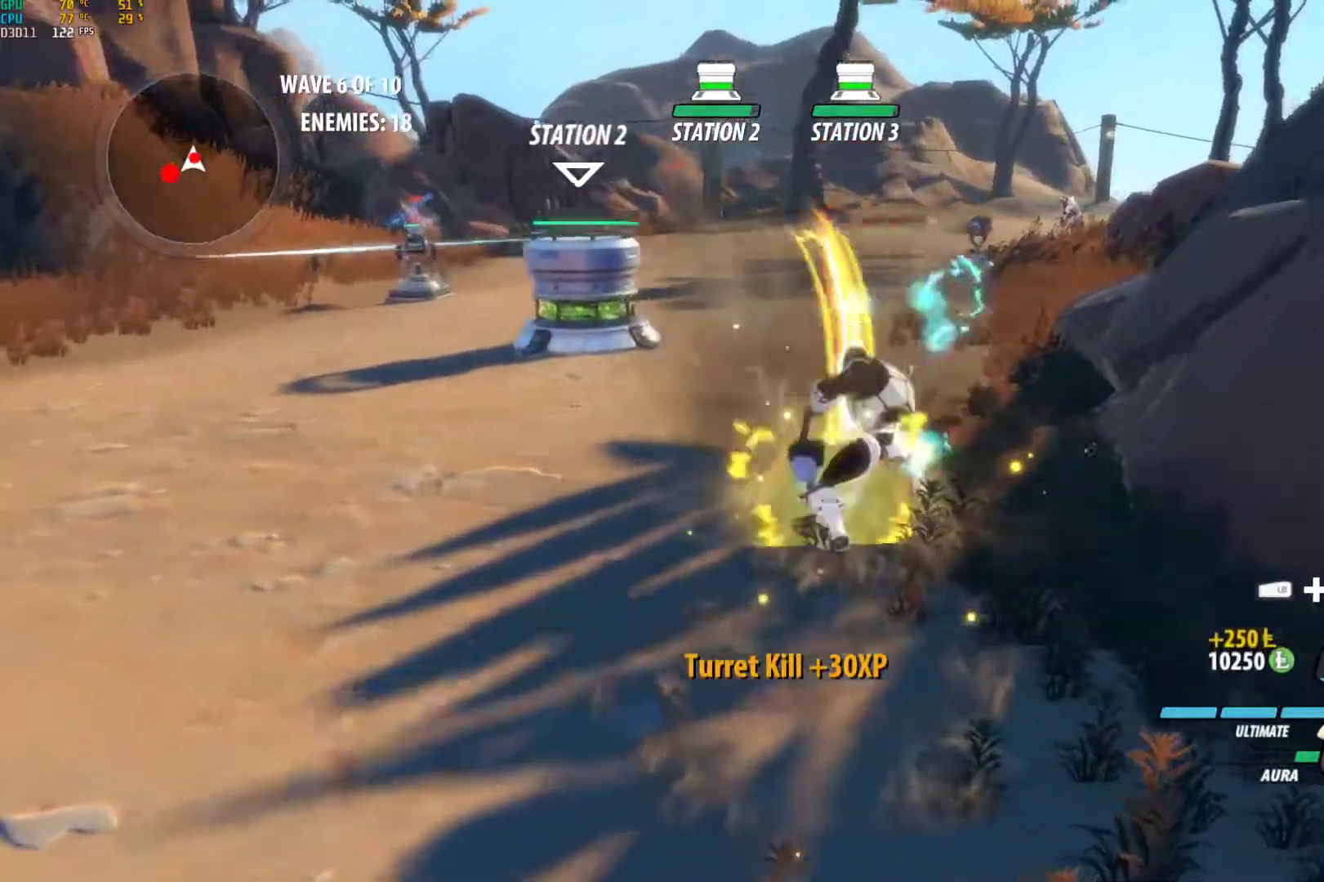
{"buttons": [], "left_stick": "up", "right_stick": "down-left", "events": [[50, "A", "down"], [100, "A", "up"], [100, "L1", "down"], [117, "Y", "down"], [217, "B", "down"], [233, "Y", "up"], [250, "L1", "up"], [317, "B", "up"], [483, "right_stick", "down-left"]]}
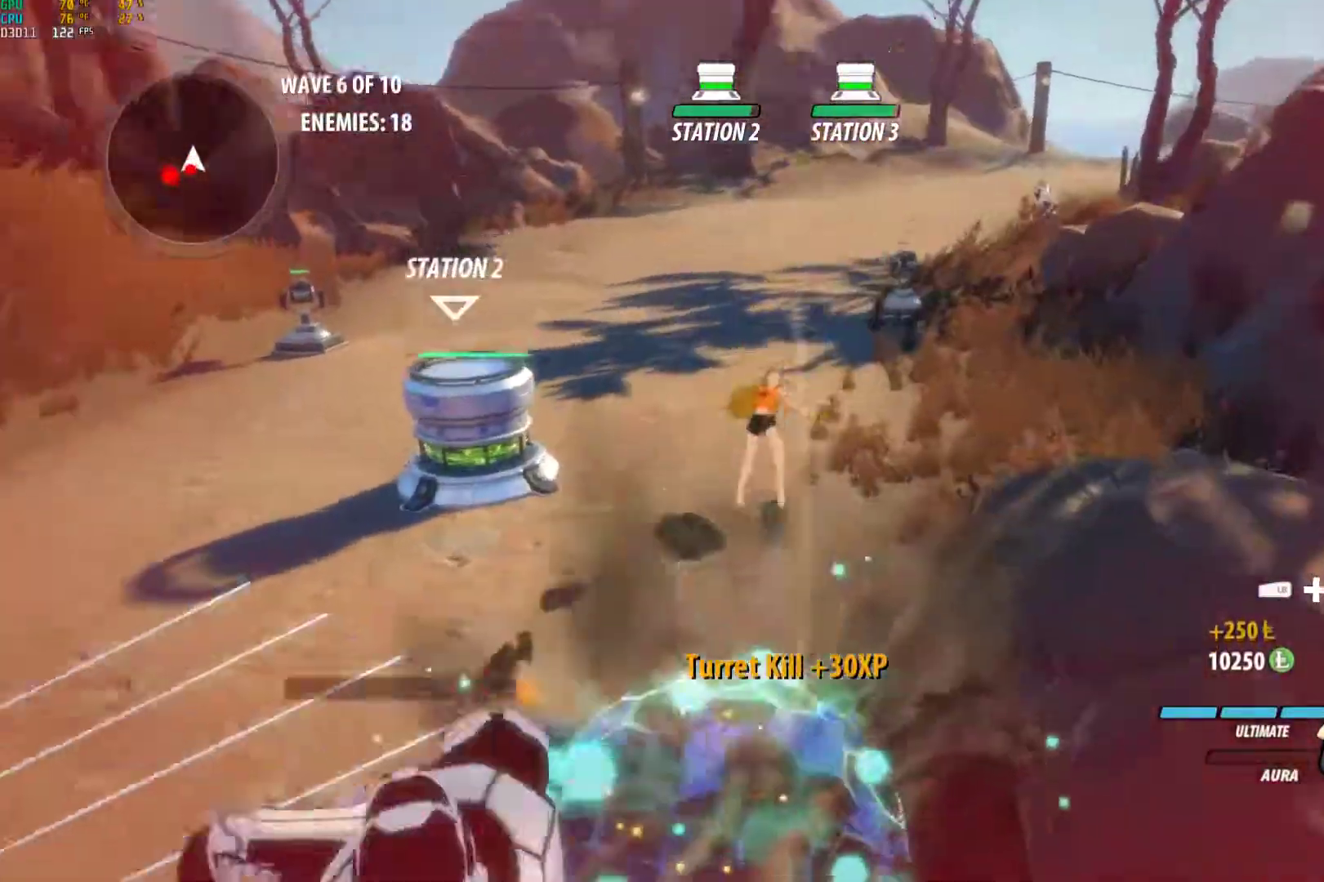
{"buttons": ["Y", "L1"], "left_stick": "down-left", "right_stick": "center", "events": [[50, "right_stick", "center"], [100, "right_stick", "left"], [133, "left_stick", "up-right"], [200, "right_stick", "center"], [233, "left_stick", "center"], [367, "left_stick", "down-left"], [433, "A", "down"], [450, "L1", "down"], [483, "A", "up"], [483, "Y", "down"]]}
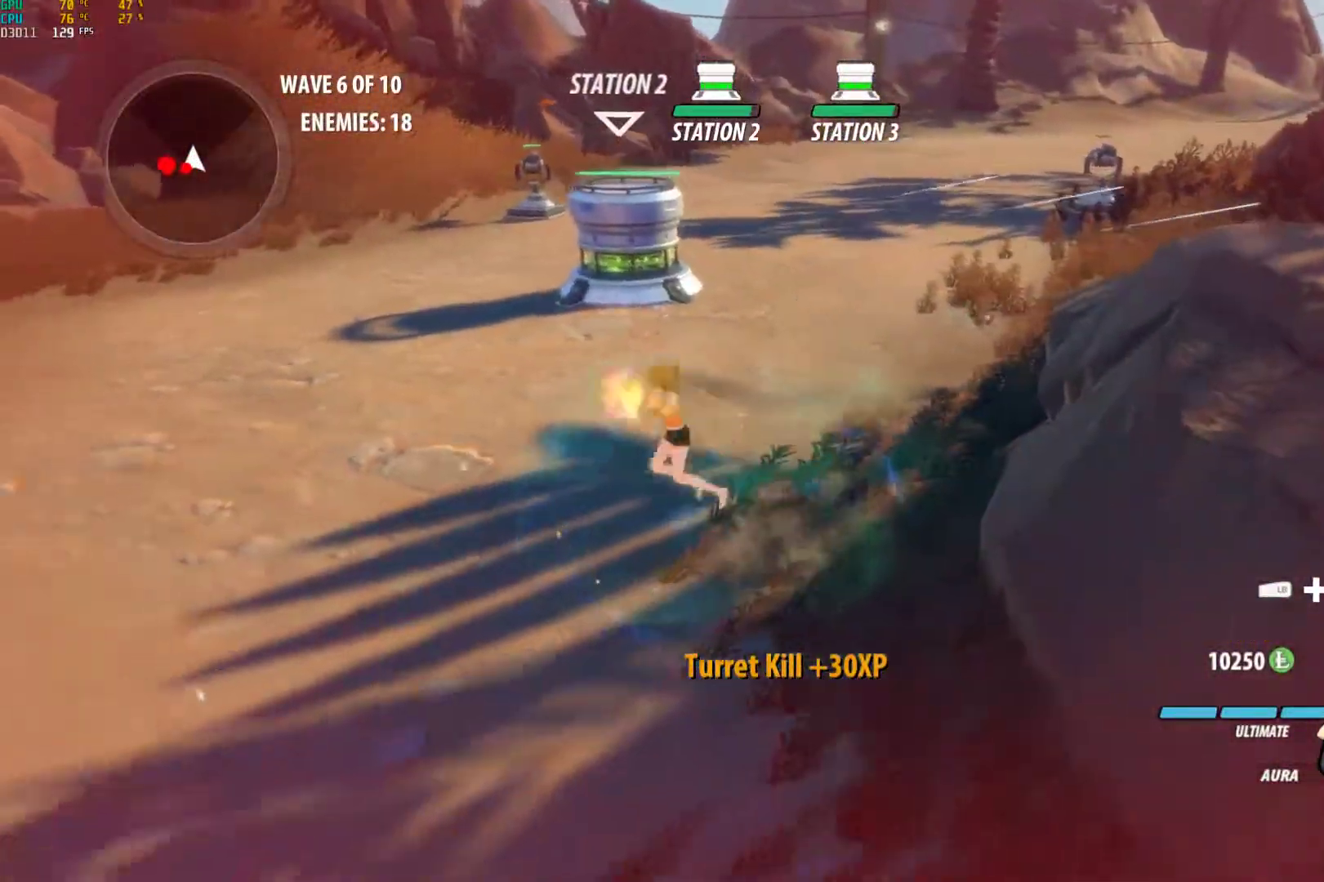
{"buttons": [], "left_stick": "down-left", "right_stick": "center", "events": [[100, "B", "down"], [117, "L1", "up"], [117, "Y", "up"], [183, "B", "up"], [233, "A", "down"], [250, "L1", "down"], [283, "Y", "down"], [300, "A", "up"], [400, "B", "down"], [400, "L1", "up"], [417, "Y", "up"], [483, "B", "up"]]}
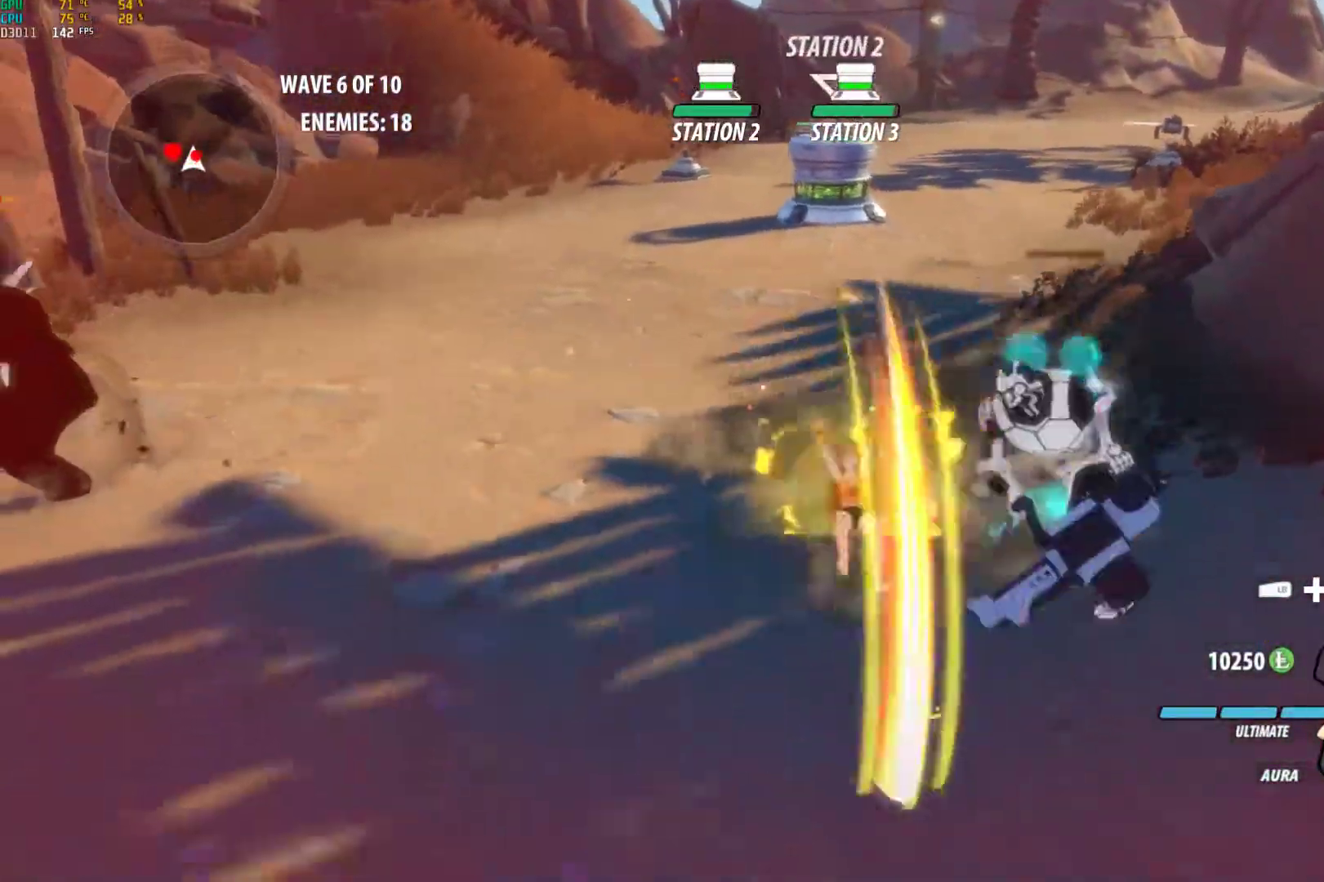
{"buttons": [], "left_stick": "up-left", "right_stick": "center", "events": [[33, "A", "down"], [50, "L1", "down"], [67, "A", "up"], [67, "Y", "down"], [117, "left_stick", "left"], [167, "B", "down"], [167, "Y", "up"], [200, "L1", "up"], [267, "B", "up"], [317, "left_stick", "up-left"]]}
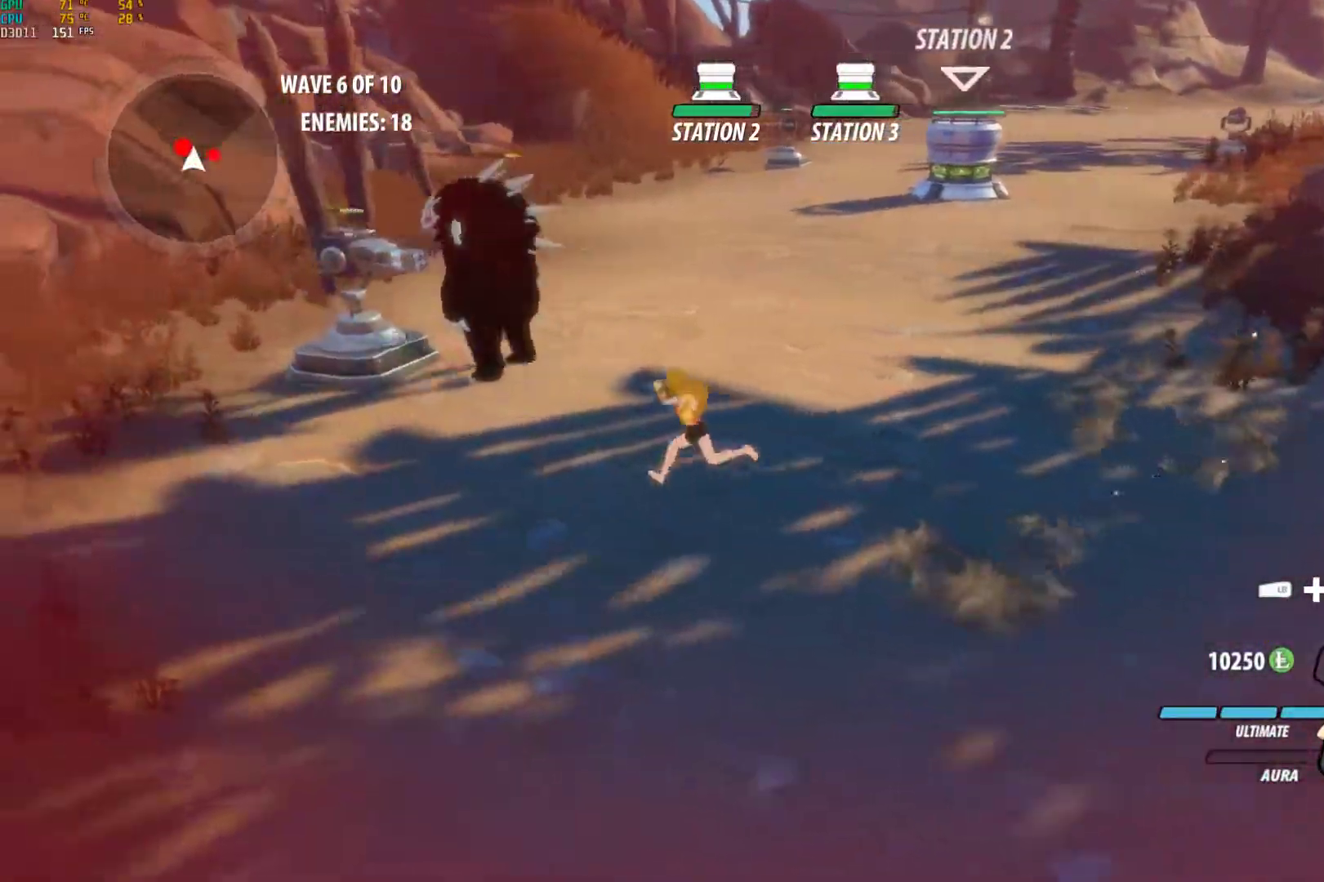
{"buttons": ["Y"], "left_stick": "center", "right_stick": "center", "events": [[17, "Y", "down"], [167, "left_stick", "center"]]}
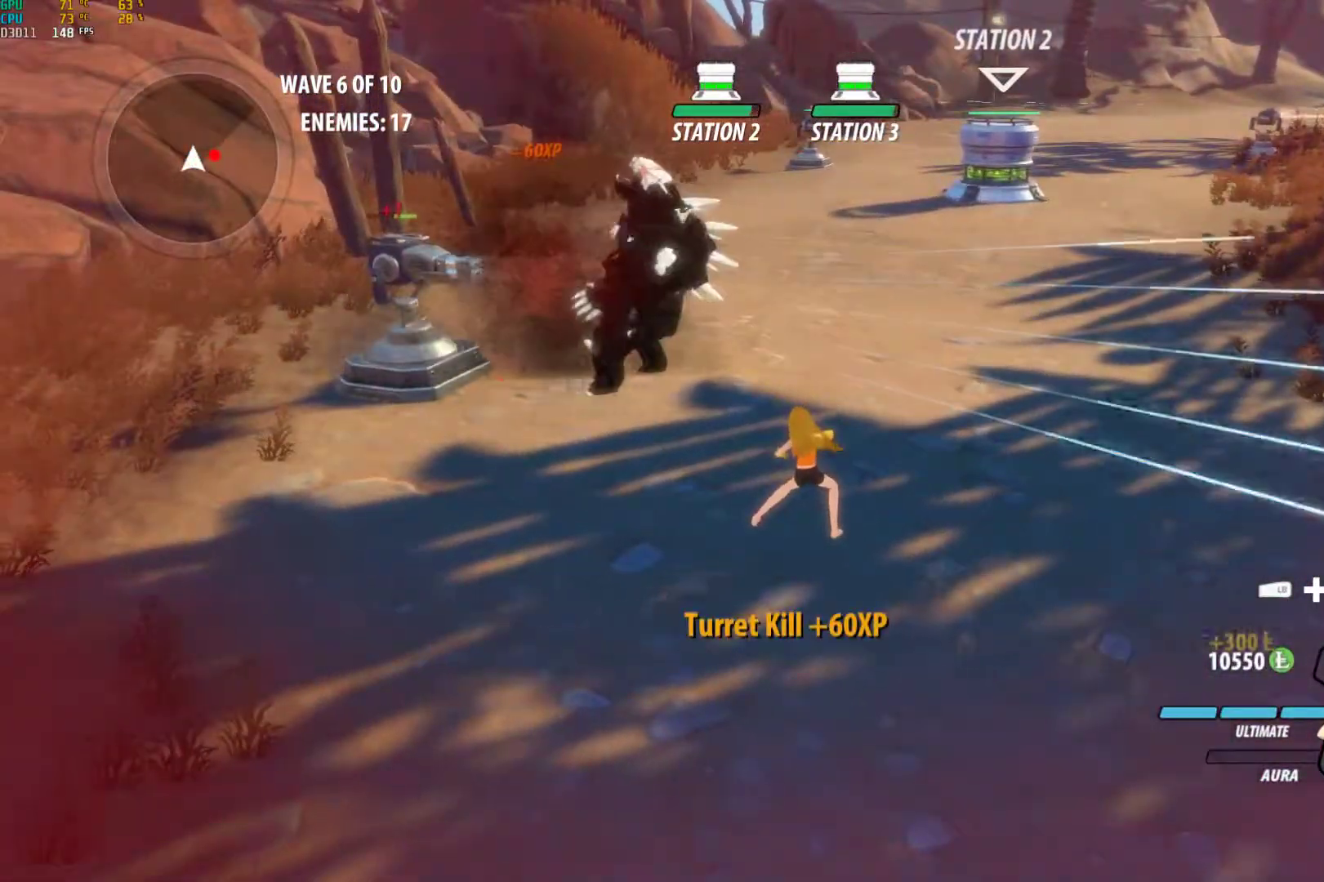
{"buttons": [], "left_stick": "center", "right_stick": "right", "events": [[50, "Y", "up"], [217, "right_stick", "right"]]}
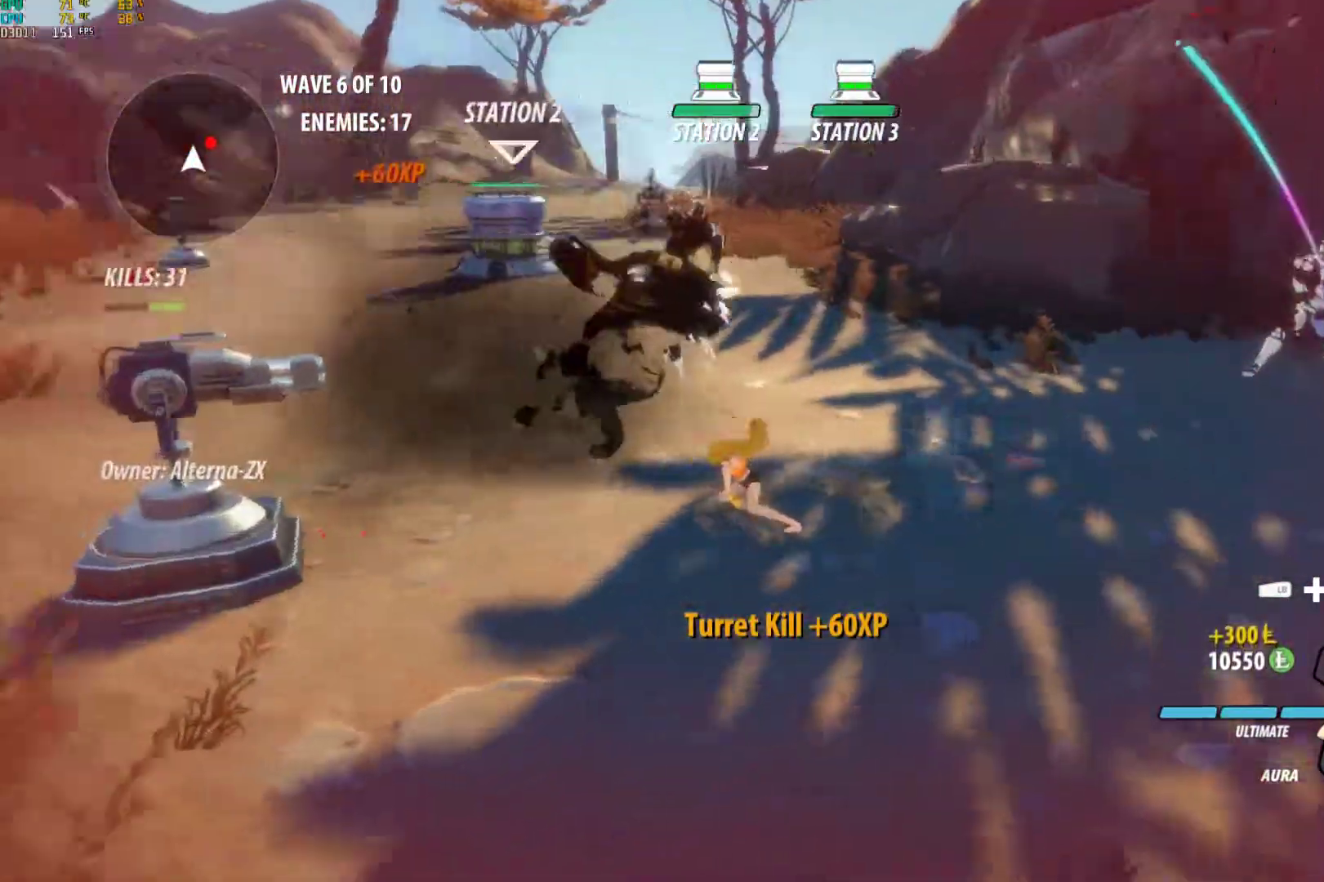
{"buttons": [], "left_stick": "up", "right_stick": "right", "events": [[100, "left_stick", "right"], [117, "right_stick", "center"], [167, "A", "down"], [183, "L1", "down"], [283, "A", "up"], [317, "L1", "up"], [367, "left_stick", "up-right"], [433, "right_stick", "right"], [467, "left_stick", "up"]]}
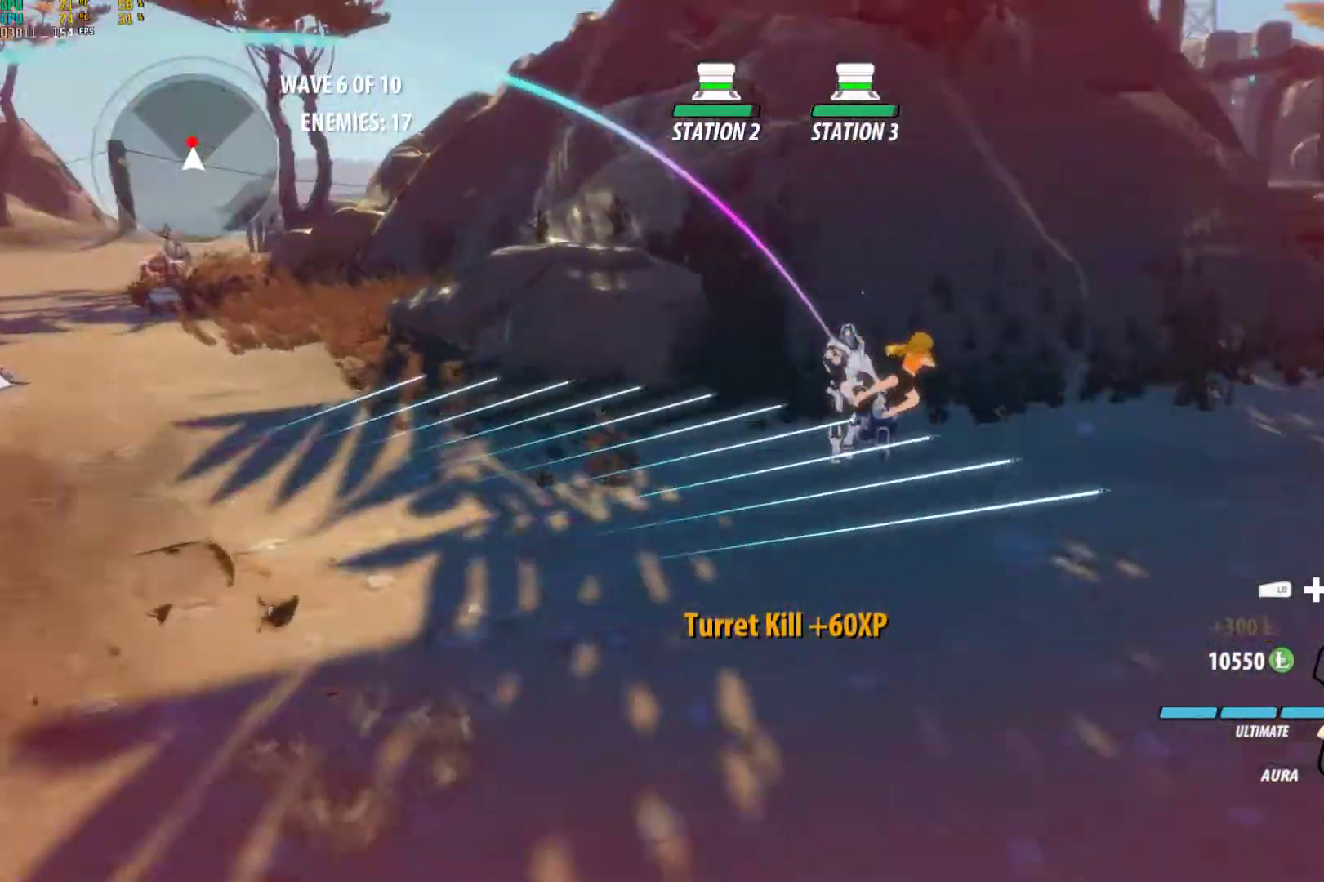
{"buttons": ["B"], "left_stick": "up-right", "right_stick": "center", "events": [[83, "left_stick", "up-left"], [200, "right_stick", "center"], [250, "A", "down"], [283, "A", "up"], [283, "L1", "down"], [300, "Y", "down"], [350, "left_stick", "up"], [417, "B", "down"], [417, "L1", "up"], [433, "Y", "up"], [483, "left_stick", "up-right"]]}
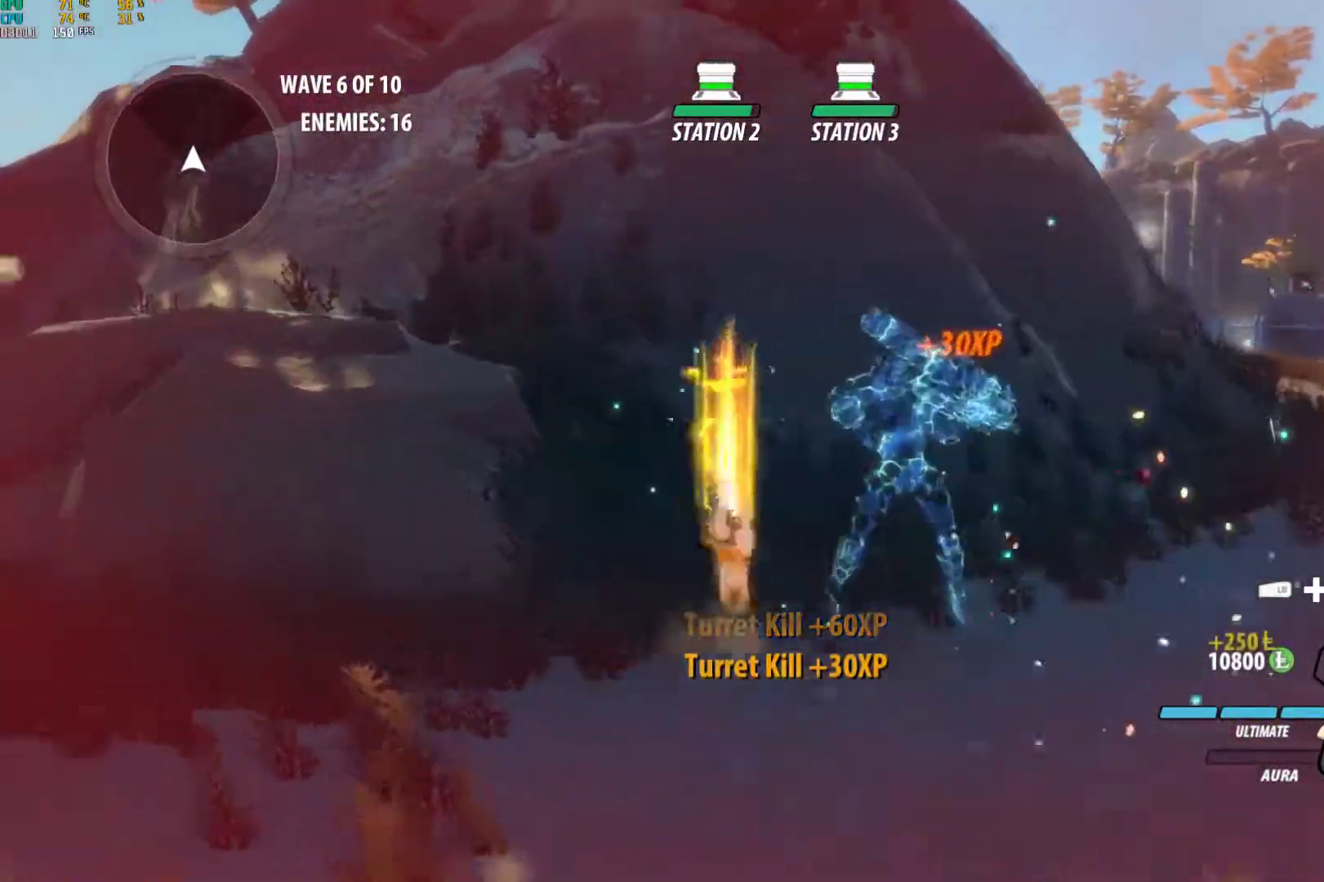
{"buttons": ["L2"], "left_stick": "up-right", "right_stick": "center", "events": [[17, "B", "up"], [67, "A", "down"], [67, "L1", "down"], [117, "X", "down"], [183, "A", "up"], [183, "L1", "up"], [200, "X", "up"], [233, "B", "down"], [283, "L2", "down"], [367, "L2", "up"], [383, "B", "up"], [433, "L2", "down"]]}
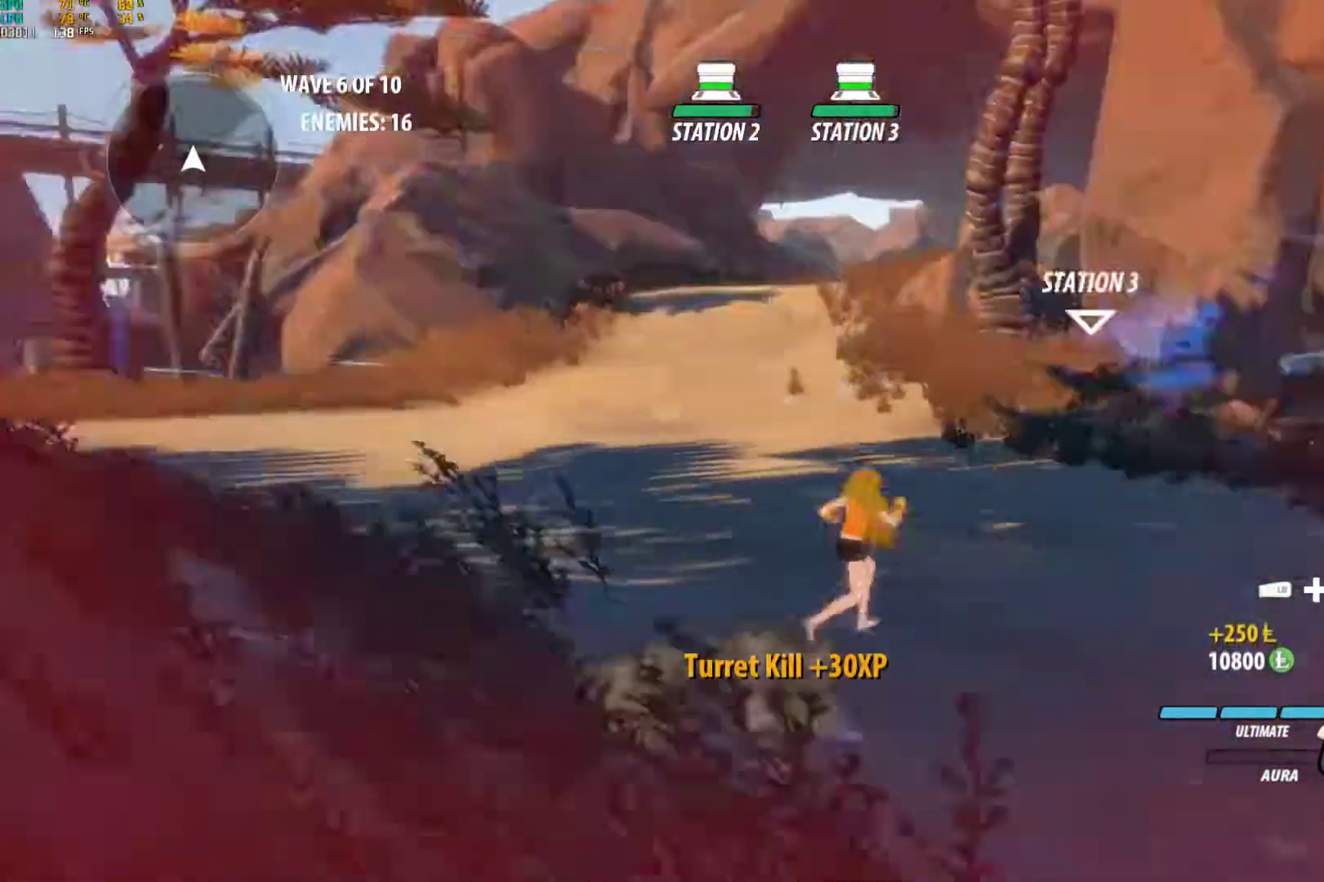
{"buttons": ["A", "X", "L1"], "left_stick": "up", "right_stick": "center", "events": [[33, "L2", "up"], [100, "left_stick", "up"], [133, "A", "down"], [167, "L1", "down"], [167, "X", "down"], [250, "A", "up"], [267, "X", "up"], [283, "B", "down"], [317, "L1", "up"], [367, "B", "up"], [417, "A", "down"], [433, "L1", "down"], [467, "X", "down"]]}
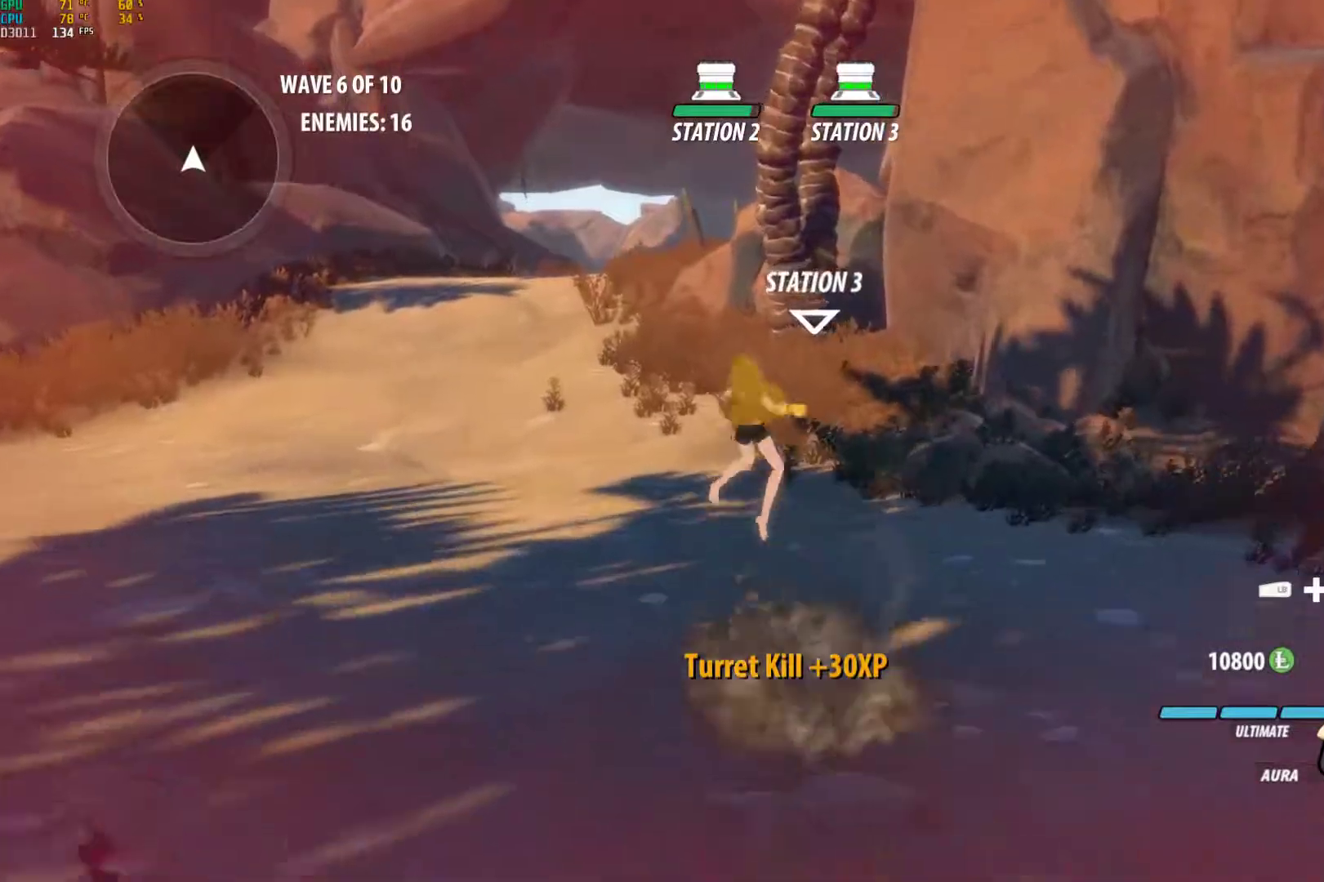
{"buttons": [], "left_stick": "up", "right_stick": "center", "events": [[50, "A", "up"], [50, "B", "down"], [50, "X", "up"], [100, "L1", "up"], [167, "B", "up"], [217, "left_stick", "center"], [233, "A", "down"], [283, "L1", "down"], [283, "X", "down"], [283, "left_stick", "up"], [367, "A", "up"], [367, "B", "down"], [367, "X", "up"], [450, "L1", "up"], [483, "B", "up"]]}
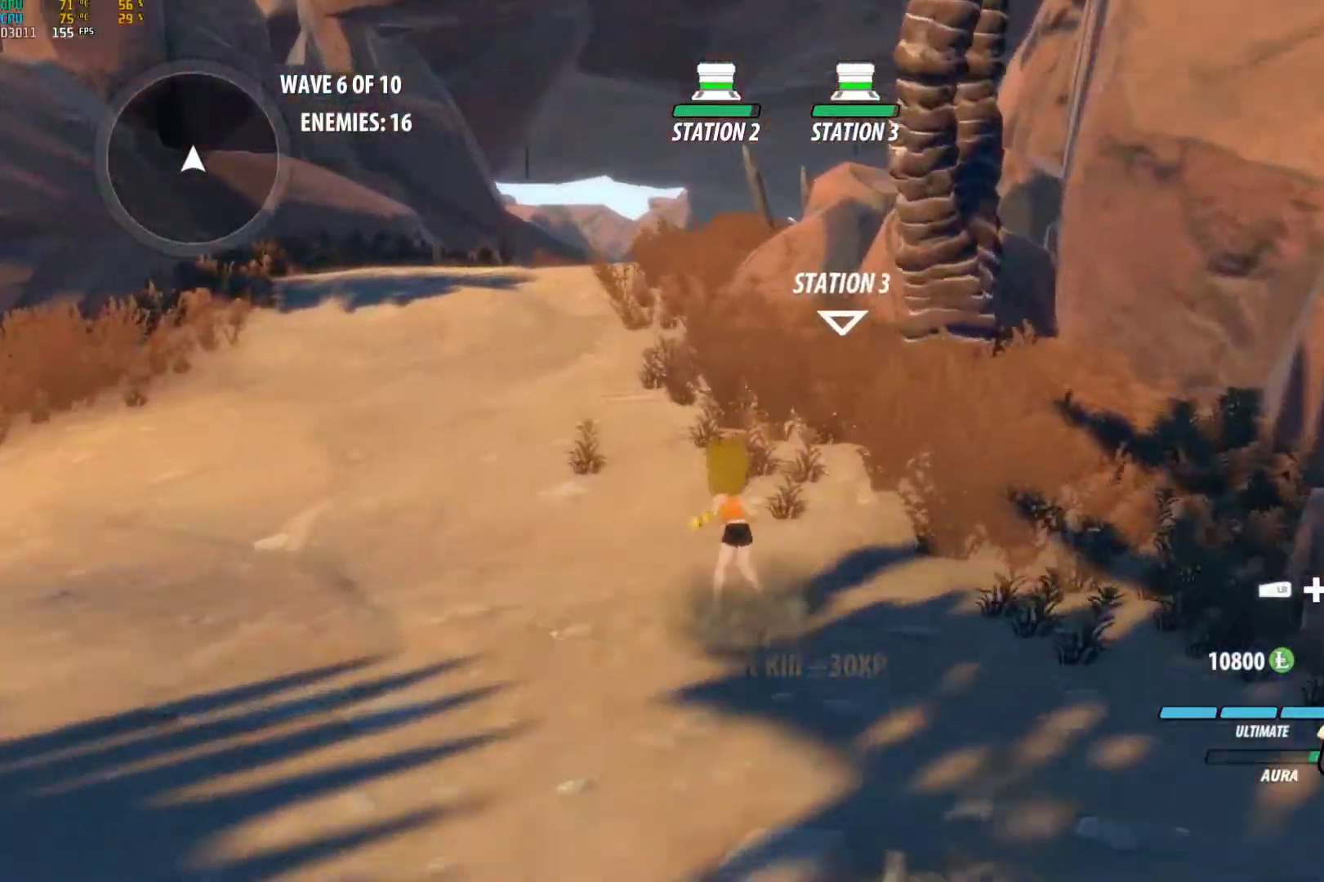
{"buttons": ["B", "L1"], "left_stick": "up", "right_stick": "center", "events": [[67, "A", "down"], [83, "L1", "down"], [117, "X", "down"], [183, "X", "up"], [200, "A", "up"], [200, "B", "down"], [267, "L1", "up"], [283, "B", "up"], [317, "A", "down"], [383, "L1", "down"], [417, "X", "down"], [467, "A", "up"], [483, "B", "down"], [483, "X", "up"]]}
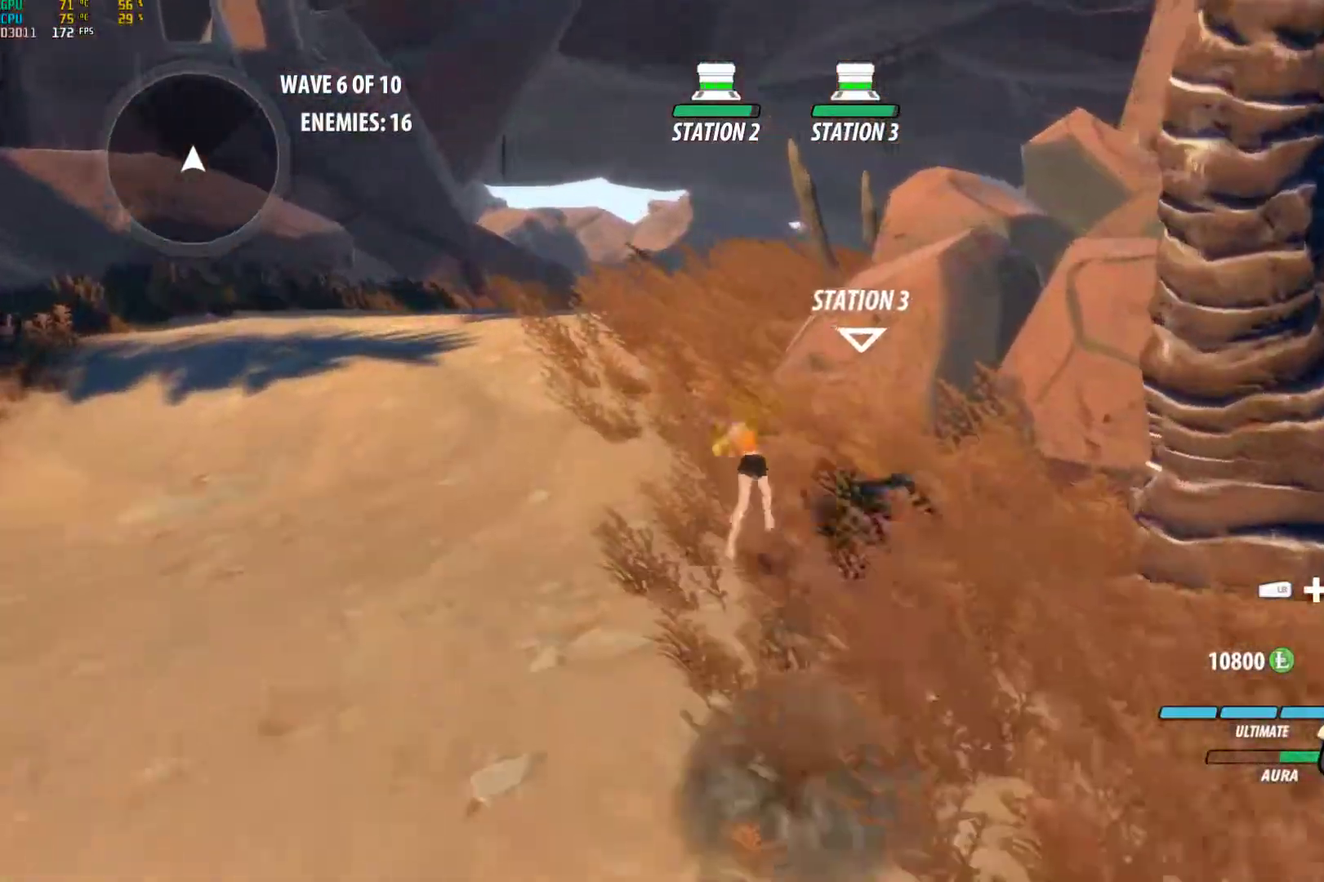
{"buttons": ["A", "X", "L1"], "left_stick": "up", "right_stick": "center", "events": [[50, "L1", "up"], [67, "B", "up"], [117, "A", "down"], [167, "L1", "down"], [167, "X", "down"], [233, "A", "up"], [250, "X", "up"], [267, "B", "down"], [333, "L1", "up"], [350, "B", "up"], [400, "A", "down"], [450, "L1", "down"], [450, "X", "down"]]}
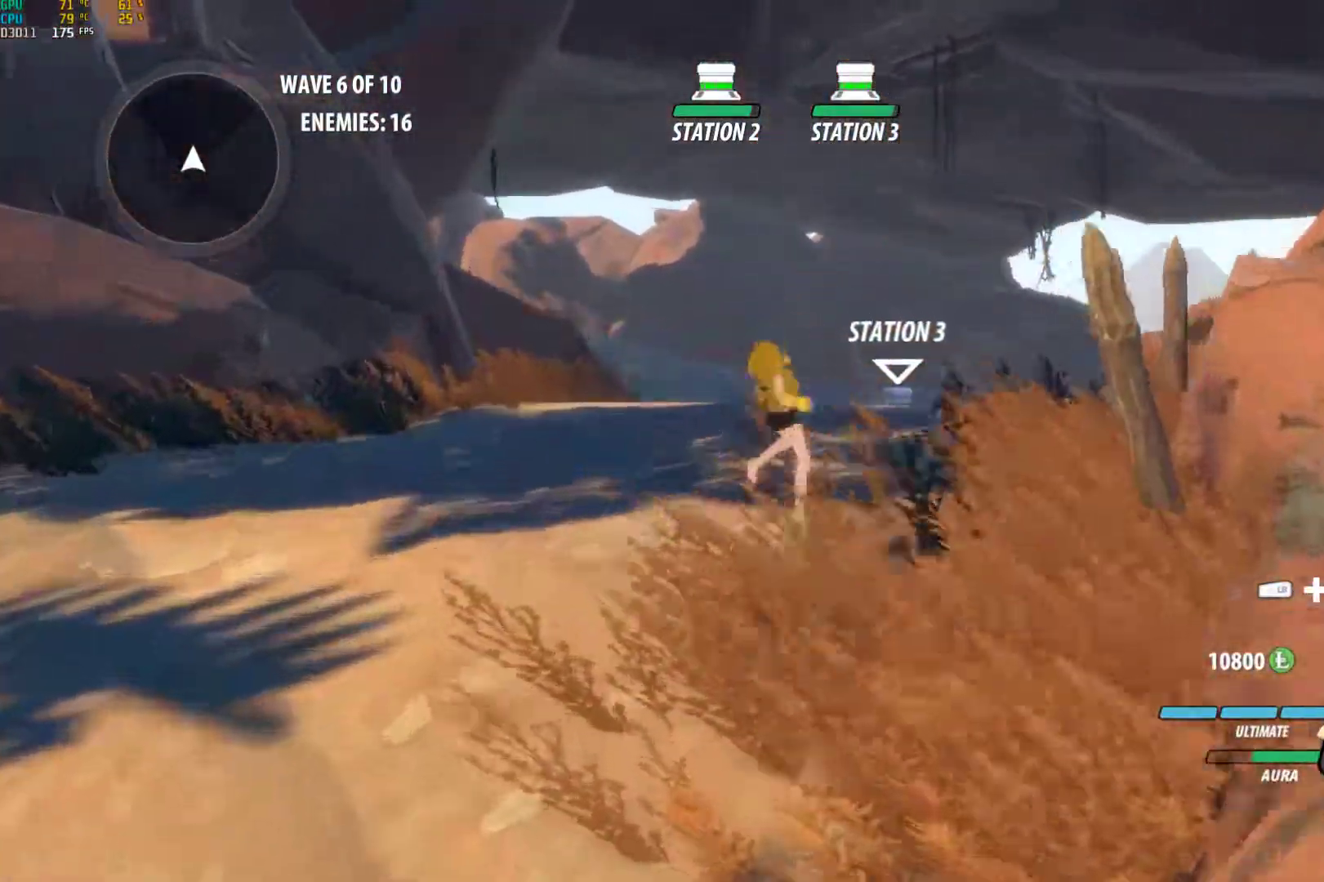
{"buttons": [], "left_stick": "center", "right_stick": "center", "events": [[17, "A", "up"], [17, "X", "up"], [50, "B", "down"], [100, "B", "up"], [100, "L1", "up"], [183, "A", "down"], [200, "L1", "down"], [233, "X", "down"], [317, "A", "up"], [317, "X", "up"], [367, "B", "down"], [383, "L1", "up"], [417, "B", "up"], [450, "left_stick", "center"]]}
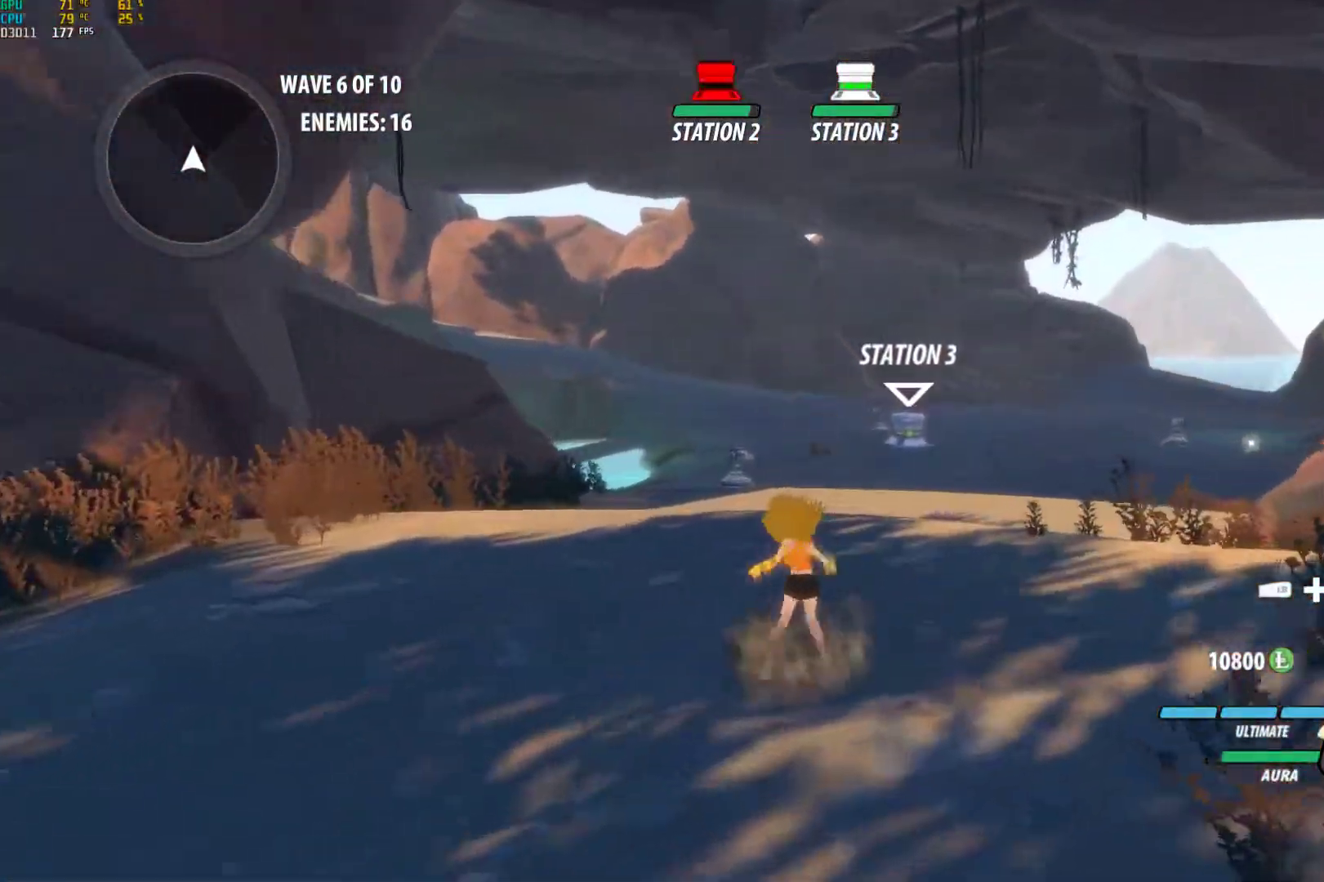
{"buttons": [], "left_stick": "center", "right_stick": "down-right", "events": [[450, "right_stick", "down-right"]]}
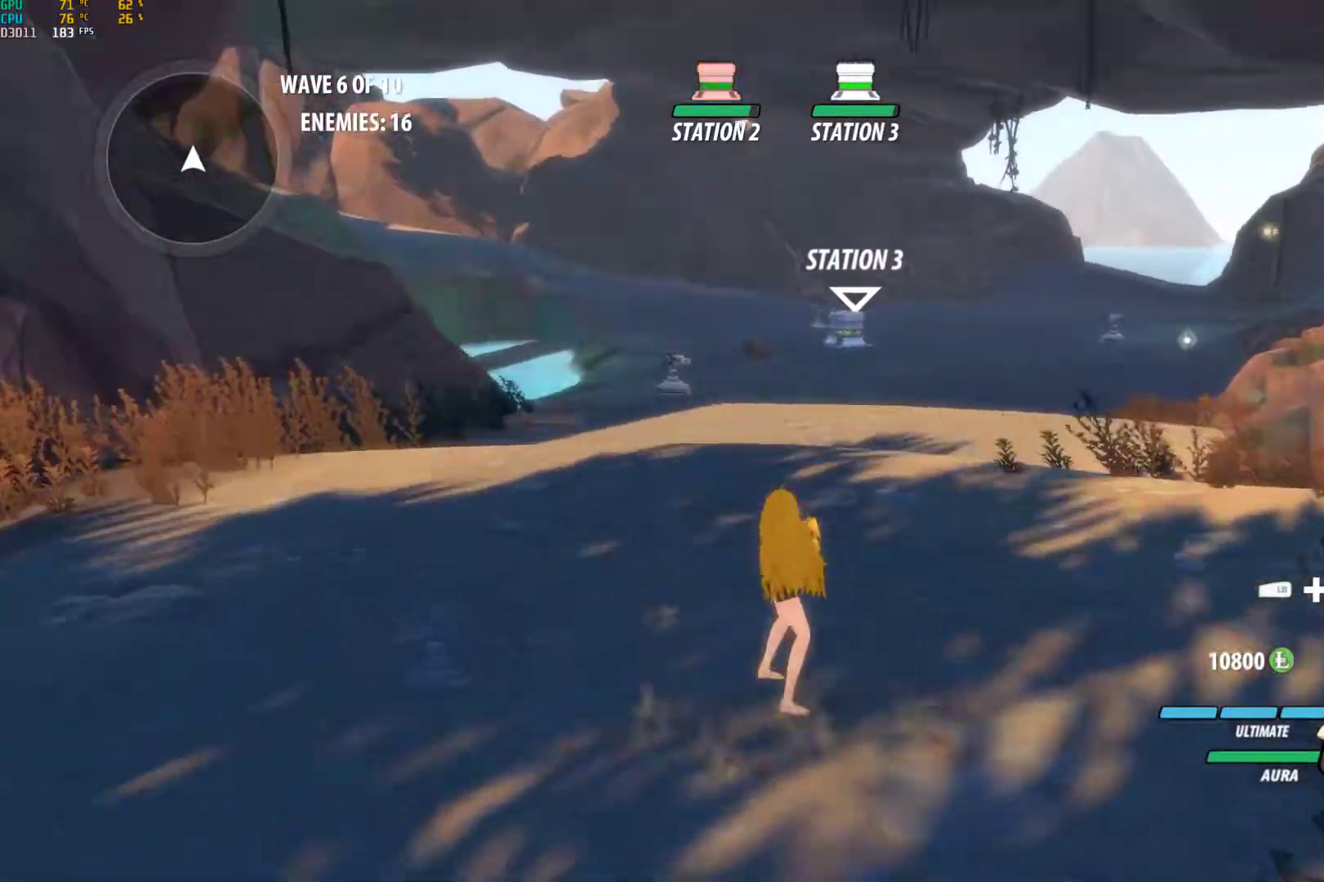
{"buttons": [], "left_stick": "right", "right_stick": "center", "events": [[33, "left_stick", "down-right"], [50, "L2", "down"], [67, "right_stick", "right"], [133, "L2", "up"], [200, "L2", "down"], [283, "L2", "up"], [283, "right_stick", "center"], [333, "L2", "down"], [350, "left_stick", "right"], [450, "L2", "up"]]}
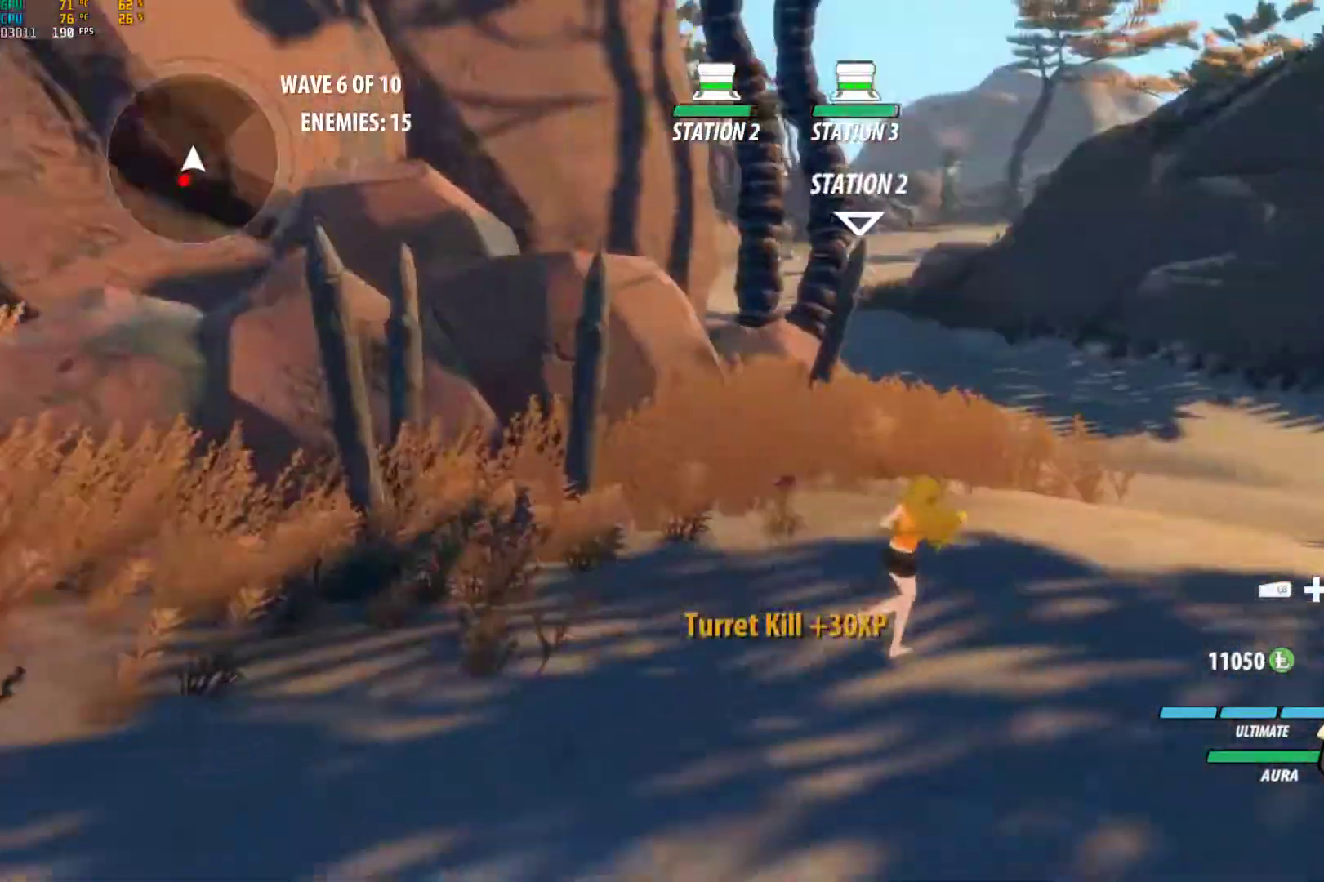
{"buttons": ["A"], "left_stick": "down", "right_stick": "center", "events": [[33, "left_stick", "up-right"], [50, "A", "down"], [117, "L1", "down"], [133, "X", "down"], [200, "A", "up"], [200, "B", "down"], [200, "X", "up"], [200, "left_stick", "up"], [267, "L1", "up"], [350, "B", "up"], [450, "A", "down"], [483, "left_stick", "down"]]}
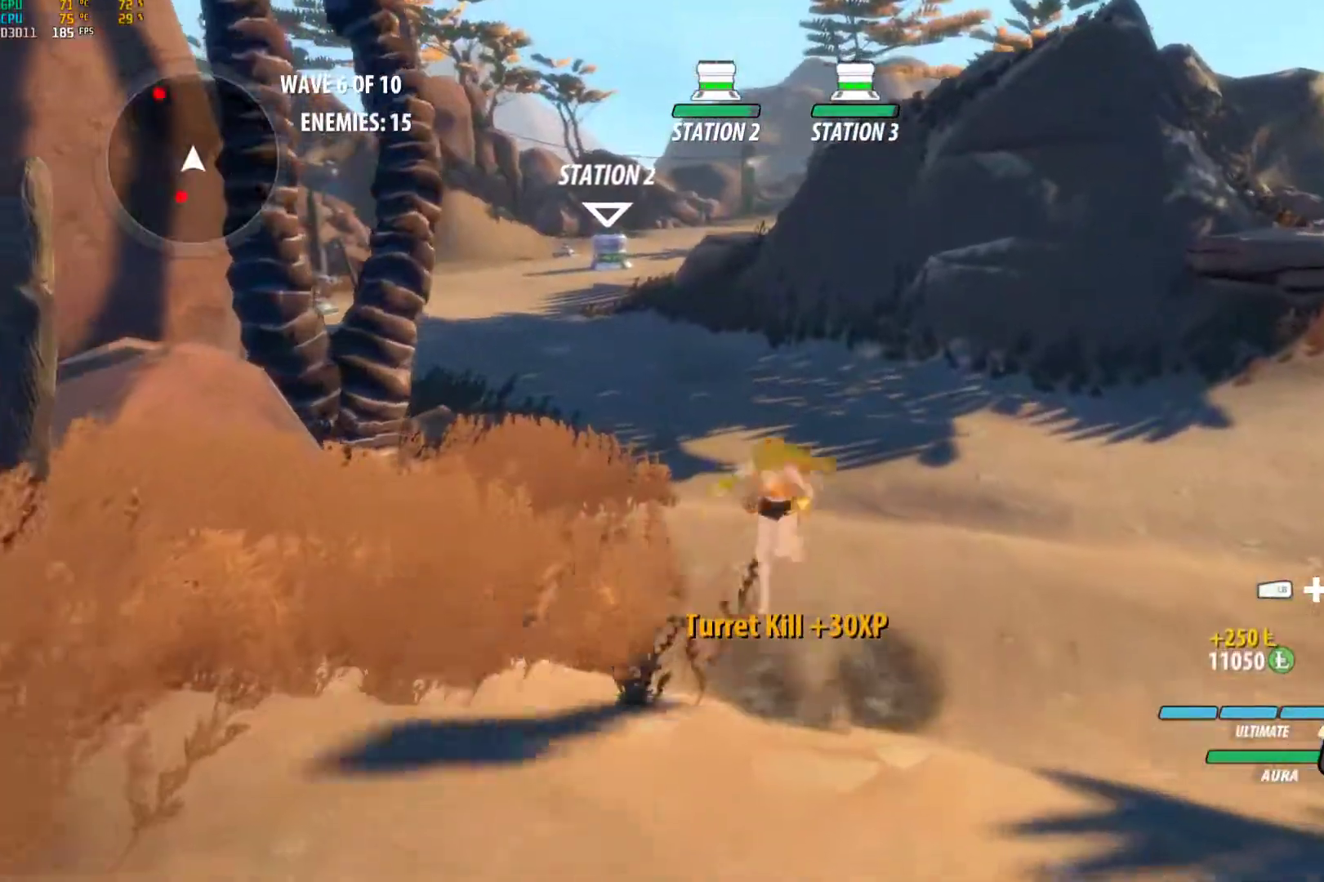
{"buttons": ["B"], "left_stick": "down", "right_stick": "center", "events": [[17, "L1", "down"], [17, "X", "down"], [67, "A", "up"], [83, "X", "up"], [100, "left_stick", "up-left"], [117, "B", "down"], [133, "L1", "up"], [183, "left_stick", "down"], [233, "B", "up"], [300, "A", "down"], [333, "L1", "down"], [350, "X", "down"], [400, "A", "up"], [417, "X", "up"], [450, "B", "down"], [483, "L1", "up"]]}
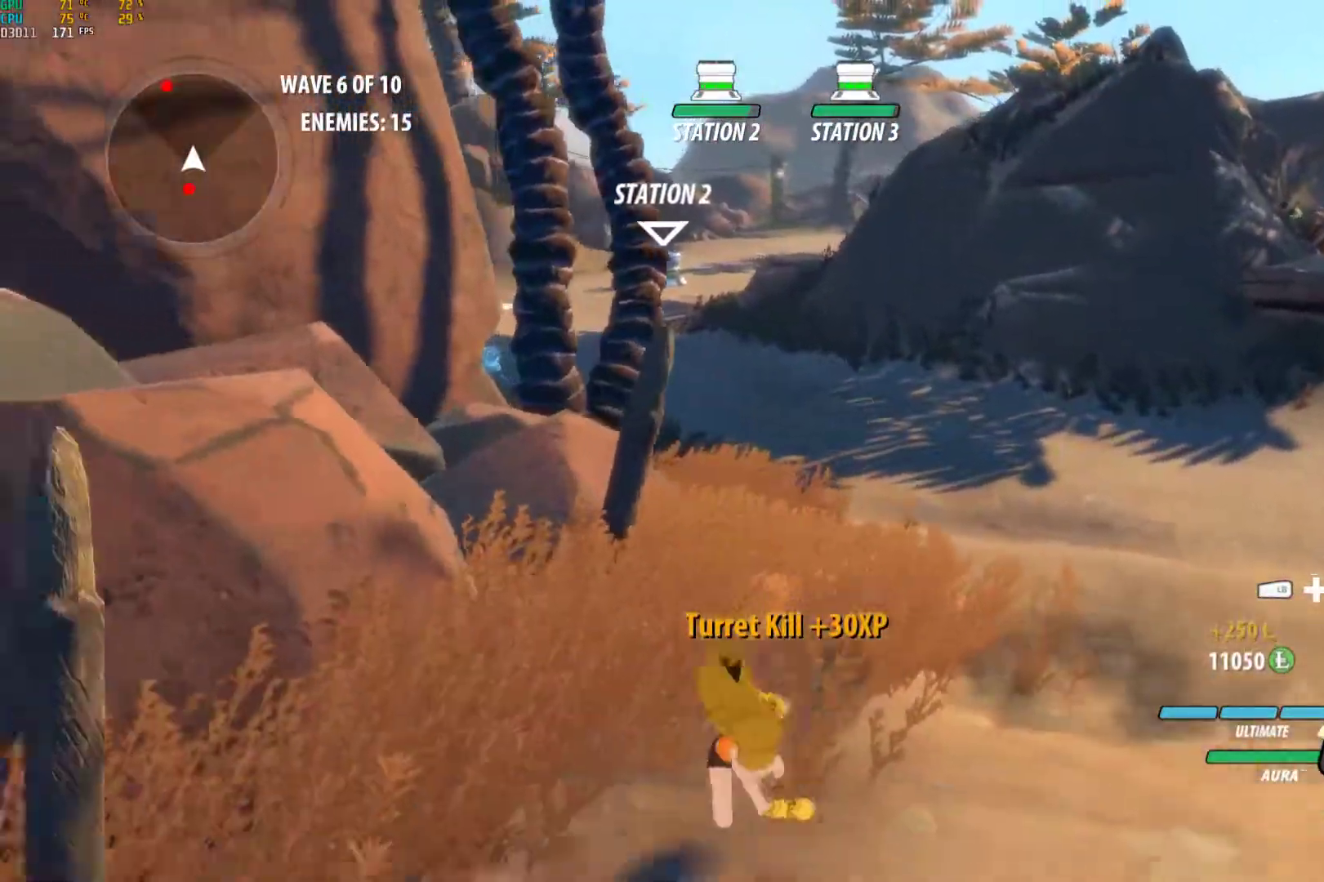
{"buttons": ["Y", "L1"], "left_stick": "down", "right_stick": "center", "events": [[50, "B", "up"], [100, "A", "down"], [133, "L1", "down"], [150, "A", "up"], [150, "Y", "down"], [283, "B", "down"], [283, "L1", "up"], [300, "Y", "up"], [383, "B", "up"], [450, "L1", "down"], [467, "Y", "down"]]}
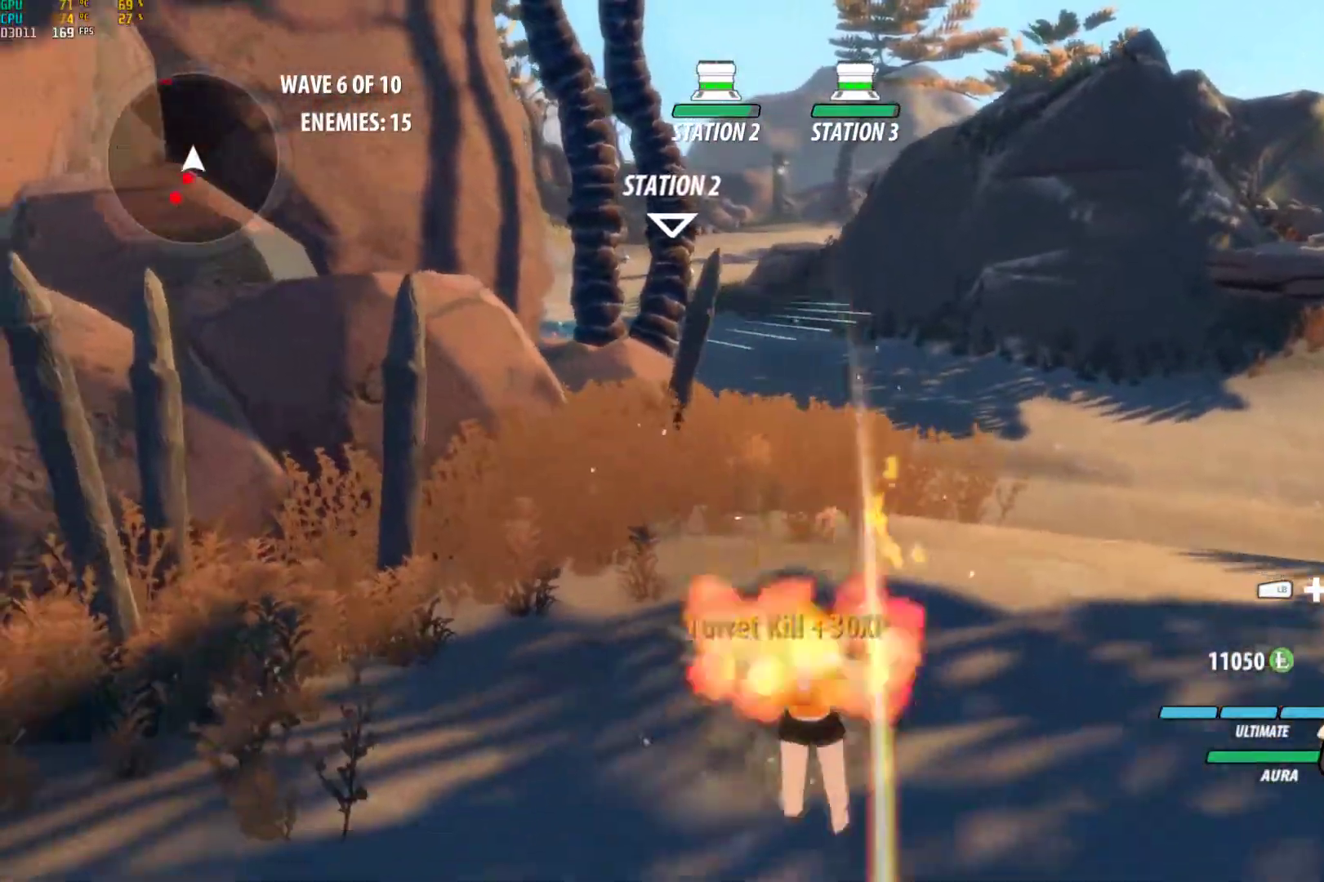
{"buttons": [], "left_stick": "down", "right_stick": "center", "events": [[83, "B", "down"], [100, "L1", "up"], [100, "Y", "up"], [183, "B", "up"], [217, "A", "down"], [217, "L1", "down"], [267, "A", "up"], [267, "Y", "down"], [383, "B", "down"], [383, "L1", "up"], [400, "Y", "up"], [450, "B", "up"]]}
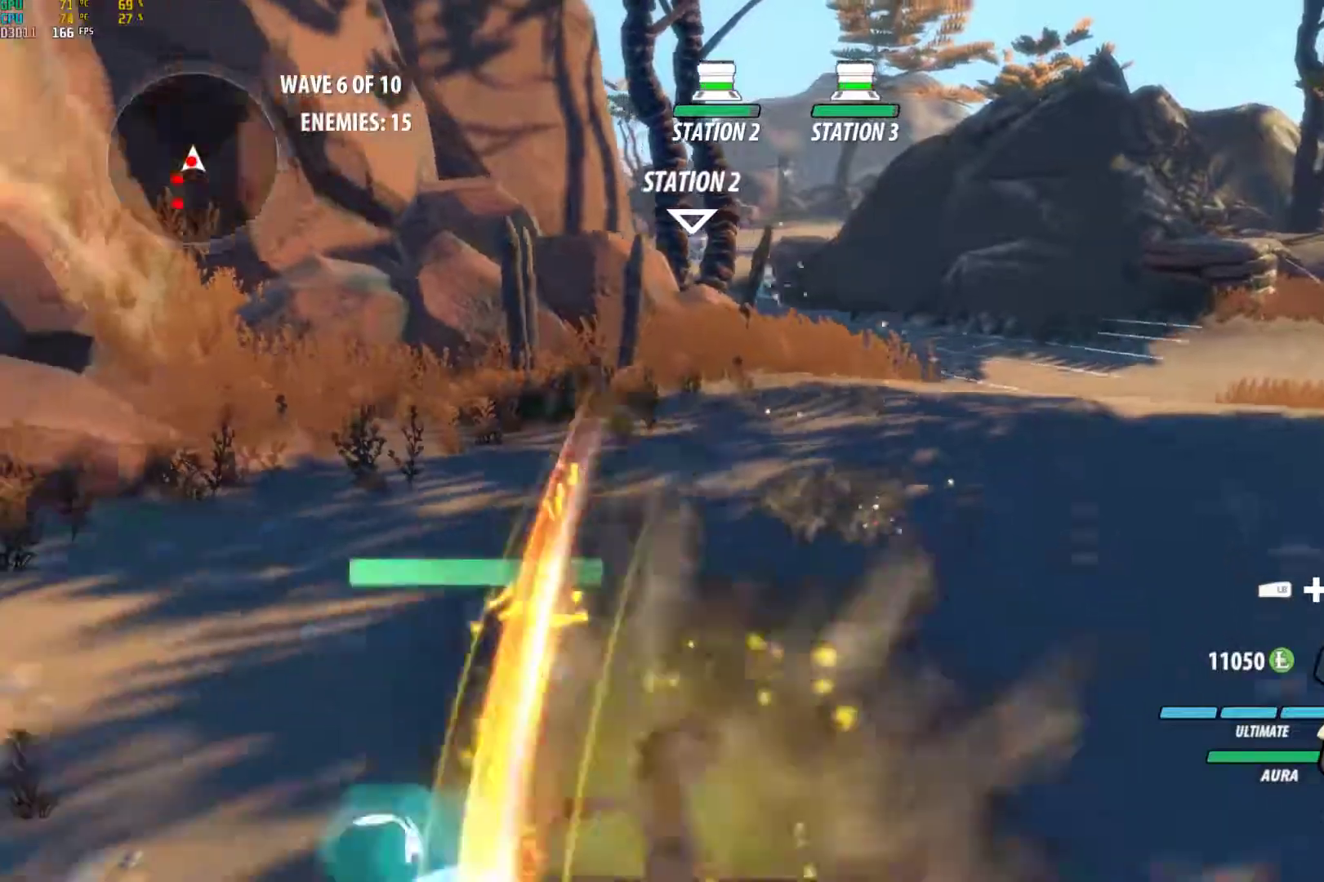
{"buttons": ["B"], "left_stick": "down-left", "right_stick": "center", "events": [[17, "A", "down"], [33, "A", "up"], [33, "L1", "down"], [50, "Y", "down"], [167, "B", "down"], [167, "L1", "up"], [183, "Y", "up"], [233, "left_stick", "center"], [267, "B", "up"], [333, "A", "down"], [333, "left_stick", "down-left"], [350, "A", "up"], [350, "L1", "down"], [367, "Y", "down"], [483, "B", "down"], [483, "L1", "up"], [500, "Y", "up"]]}
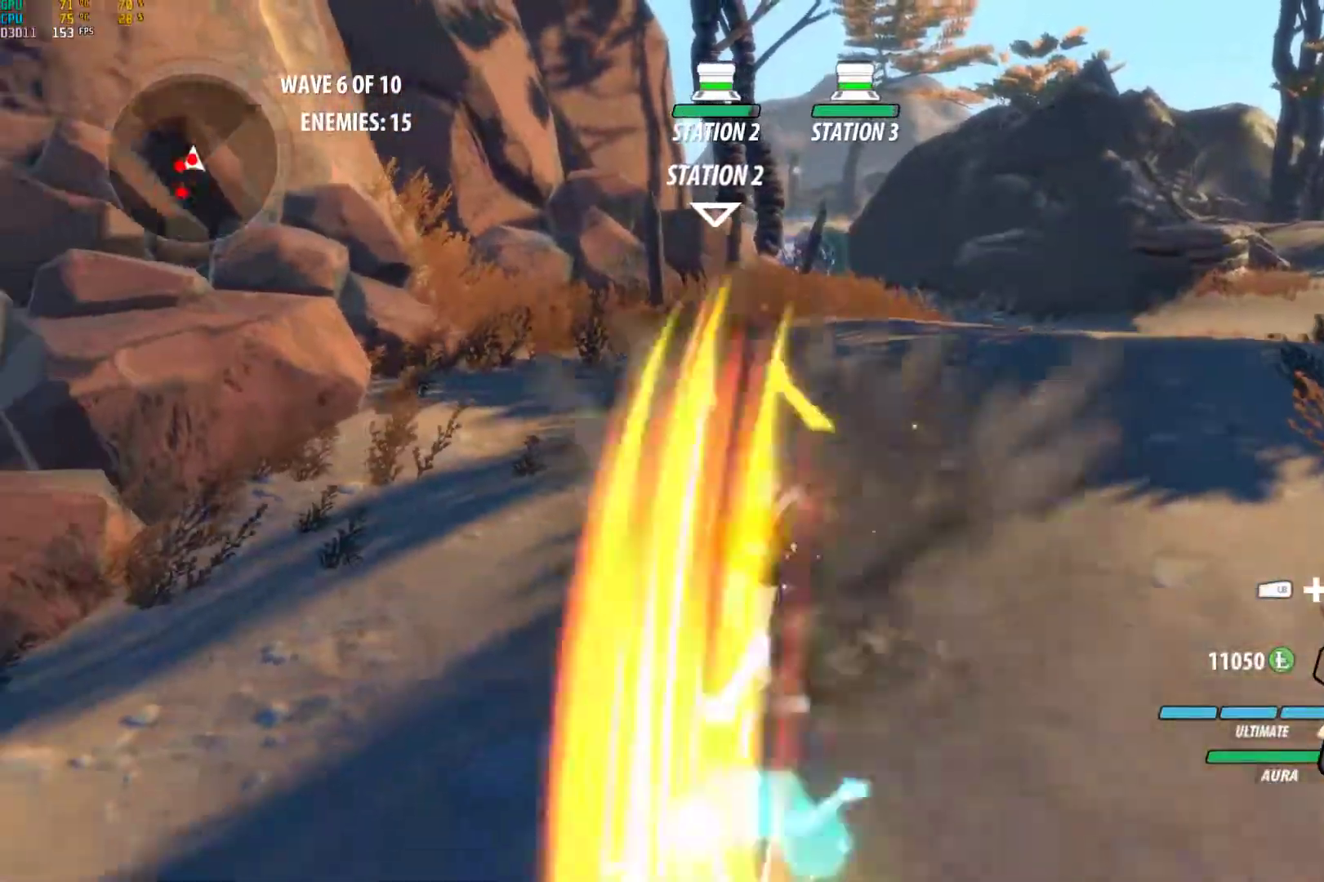
{"buttons": ["A", "L1"], "left_stick": "down", "right_stick": "center", "events": [[67, "left_stick", "center"], [83, "B", "up"], [117, "left_stick", "down"], [150, "A", "down"], [183, "A", "up"], [183, "L1", "down"], [200, "Y", "down"], [317, "B", "down"], [333, "L1", "up"], [333, "Y", "up"], [433, "B", "up"], [467, "A", "down"], [500, "L1", "down"]]}
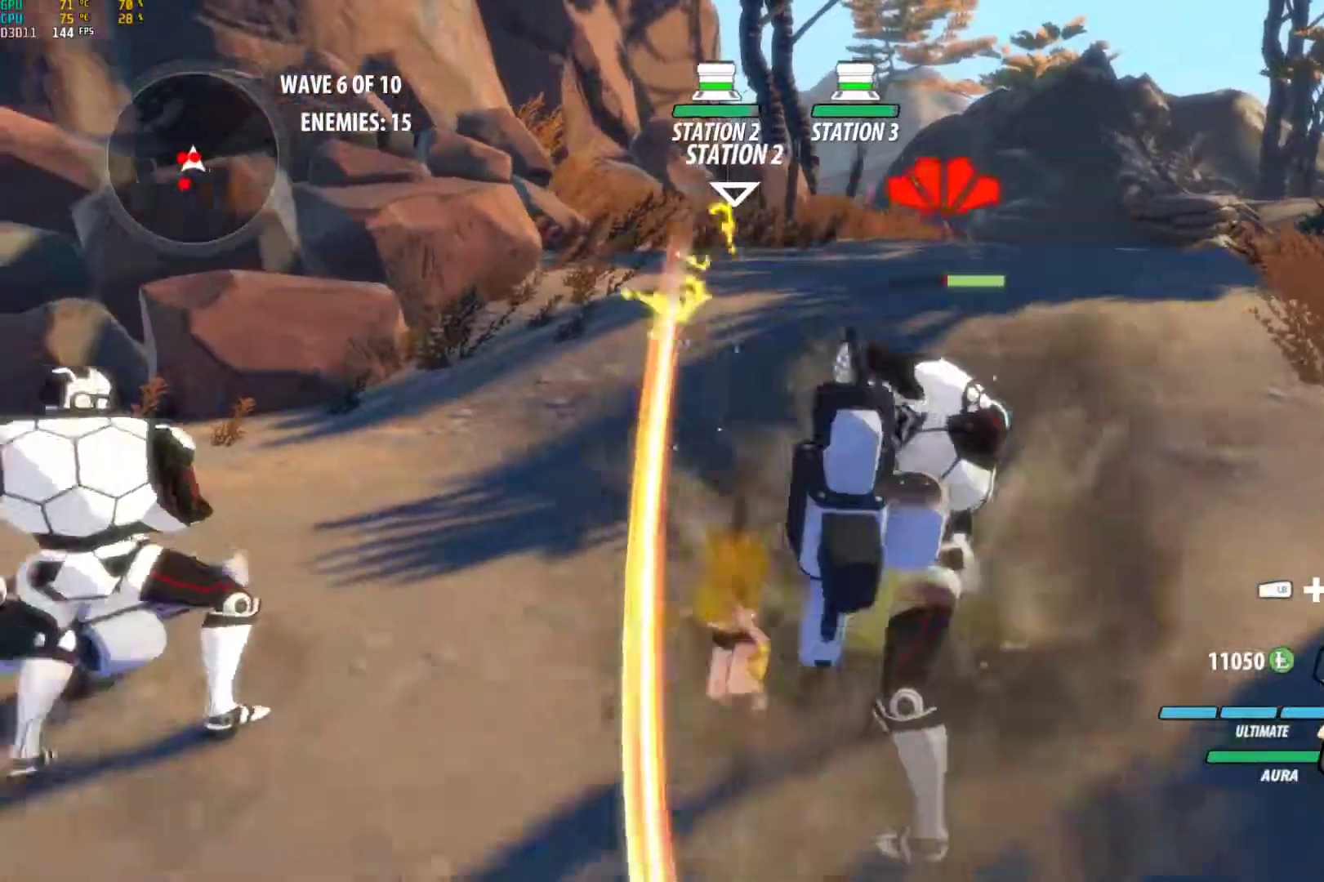
{"buttons": [], "left_stick": "up", "right_stick": "center", "events": [[67, "R1", "down"], [133, "left_stick", "down-left"], [150, "A", "up"], [150, "L1", "up"], [200, "R1", "up"], [250, "left_stick", "center"], [317, "right_stick", "down-left"], [433, "right_stick", "center"], [450, "left_stick", "up"]]}
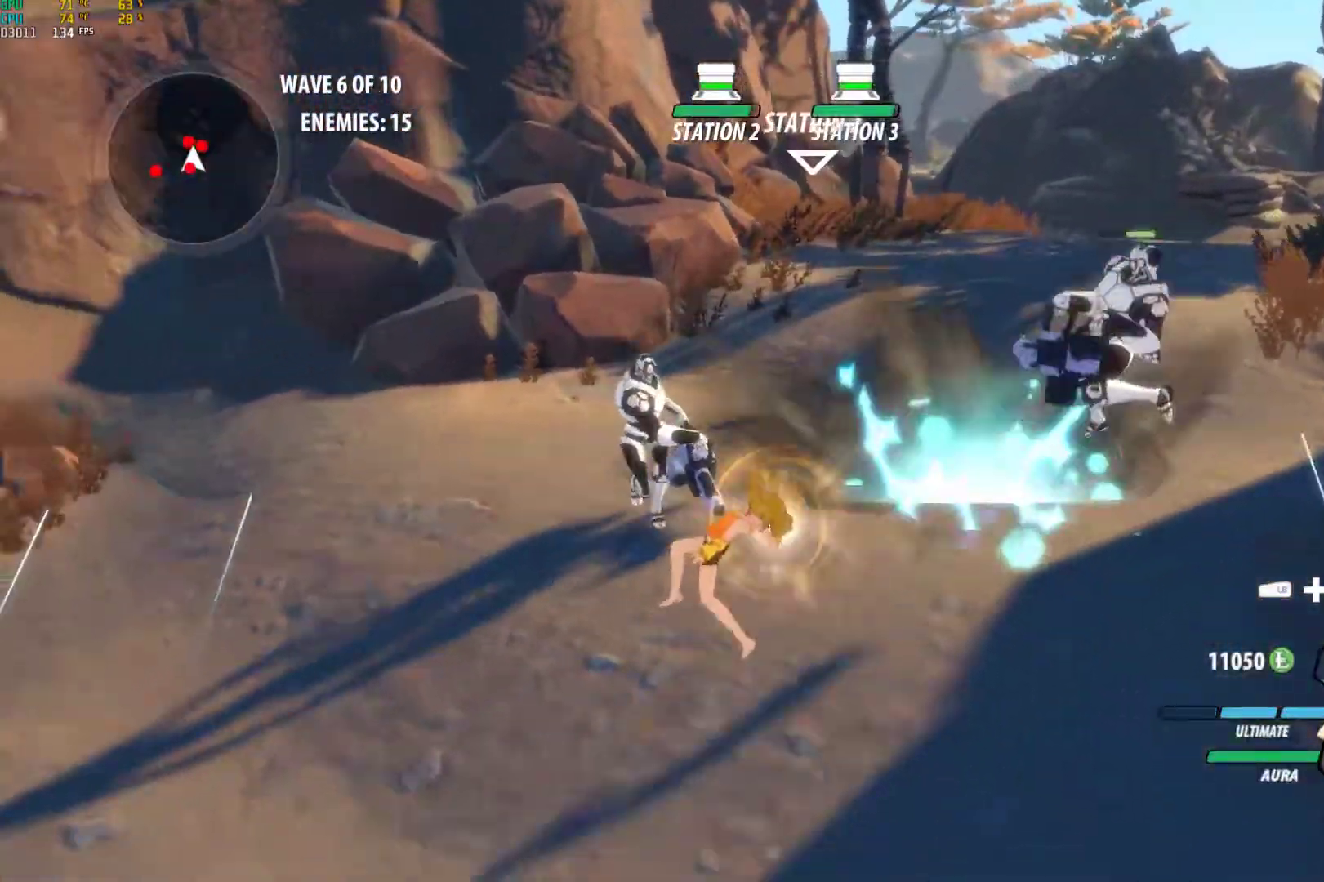
{"buttons": [], "left_stick": "center", "right_stick": "down", "events": [[150, "left_stick", "center"], [467, "right_stick", "down"]]}